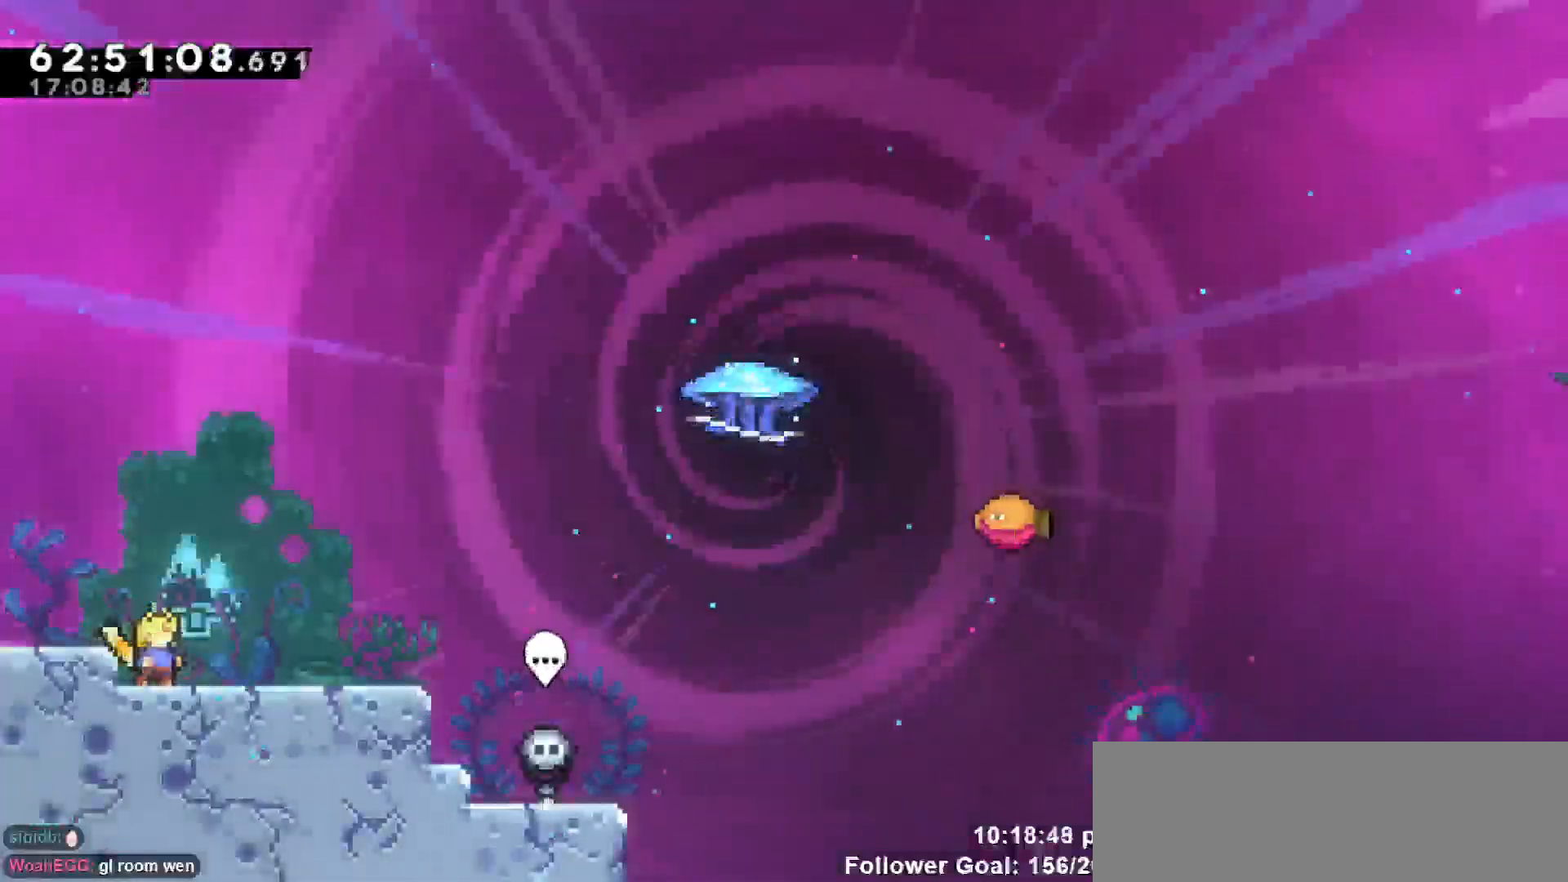
Gameplay with keyboard; each line is a JSON object with the keys held at the frame after it. "events" lists presses ("down") and releases ("up") of "dash", "demo", "down", "escape", "grab", "jump", "jump2", "left", "return", "right", "talk" and "up" between this image and that frame as [ms after this image, input, new state], when the widget could be followed in between. No other keys are recorded. Mouse input is not recorded. Key names are as the overlay labels them; some are game actions (e.g. jump) rather than physical keys.
{"keys": ["right"], "events": [[400, "right", "down"]]}
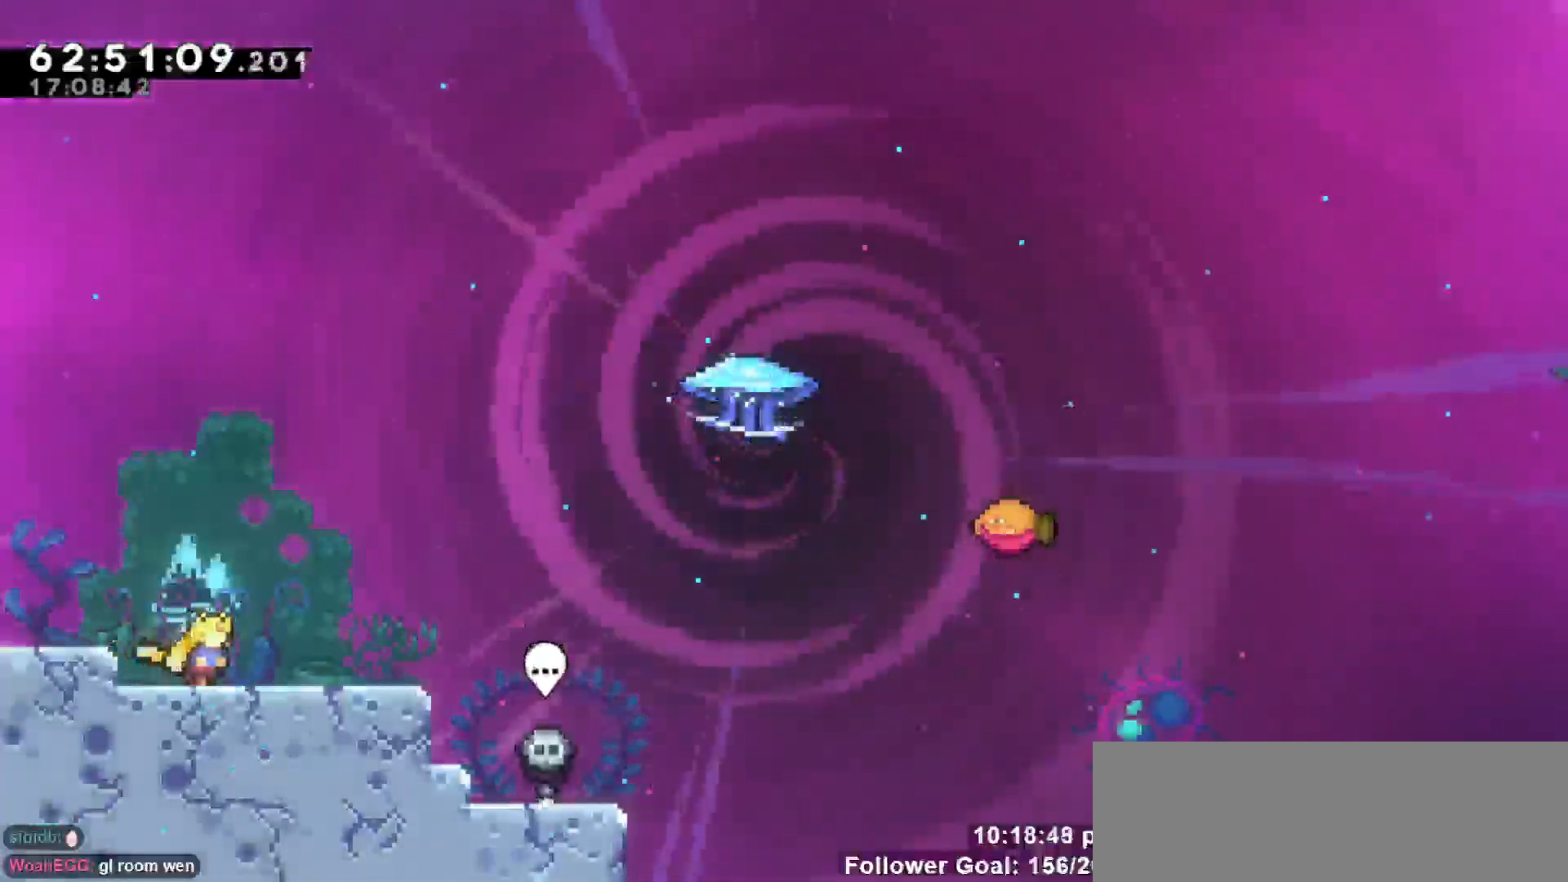
{"keys": ["jump", "right"], "events": [[367, "jump", "down"]]}
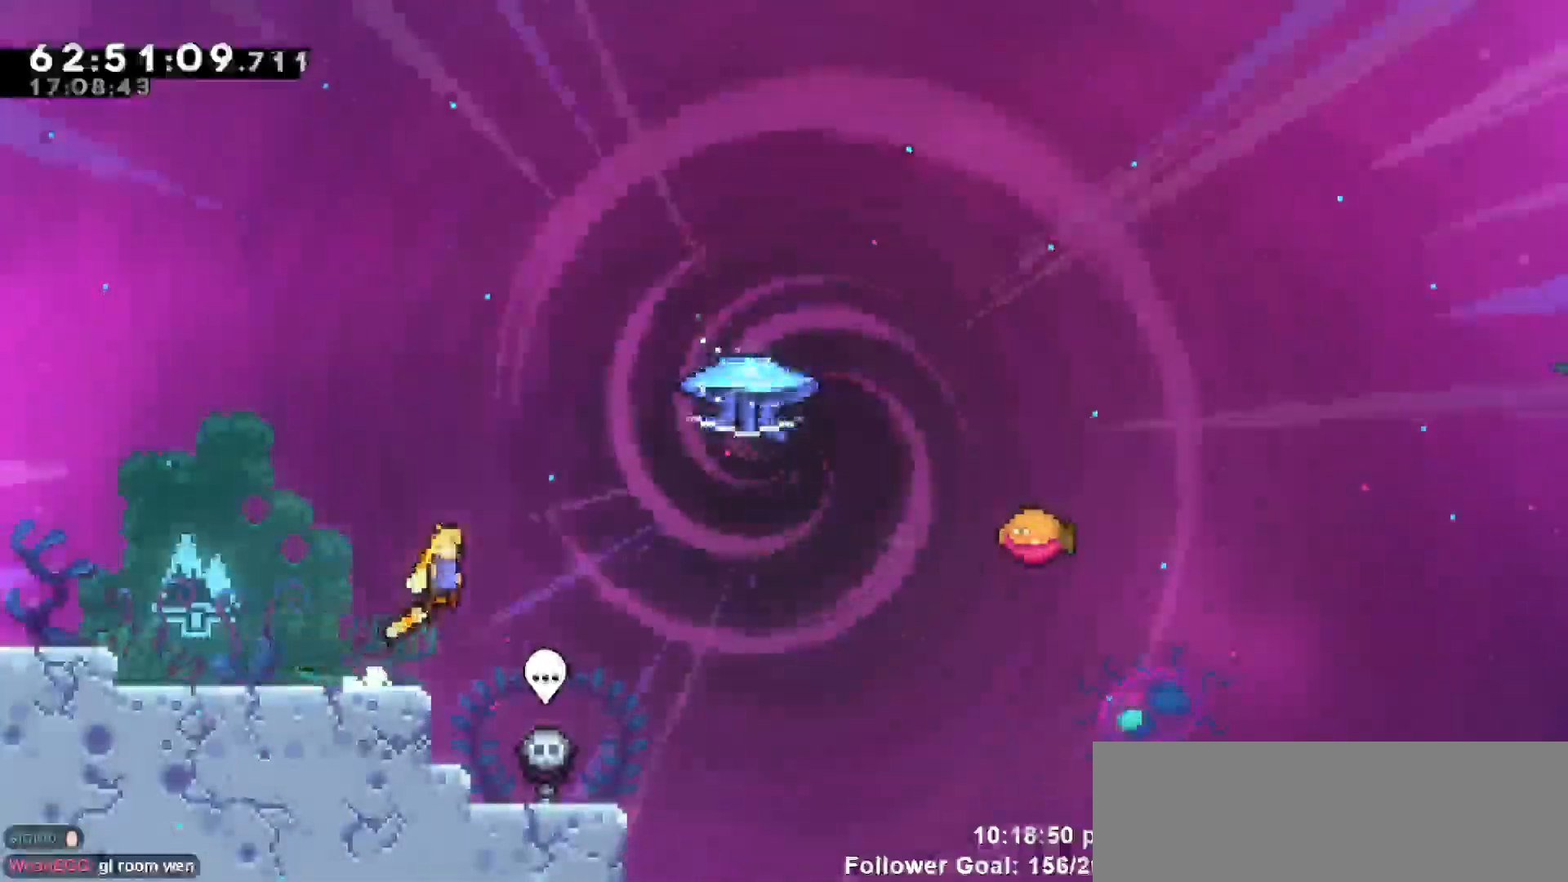
{"keys": ["dash", "right", "up"], "events": [[200, "jump", "up"], [250, "up", "down"], [300, "dash", "down"]]}
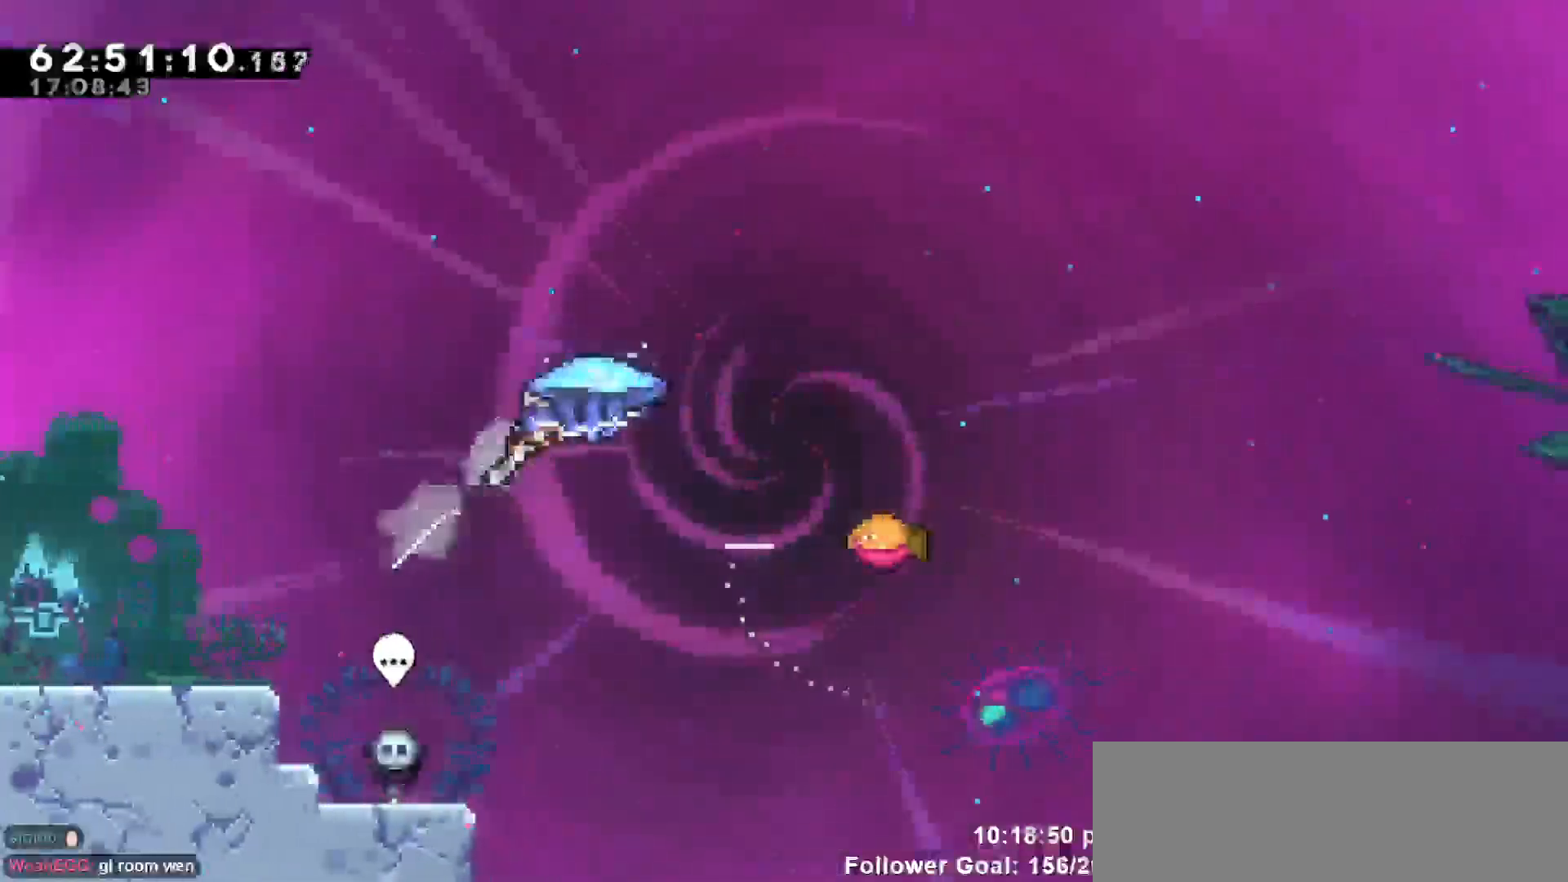
{"keys": ["grab", "right"], "events": [[17, "dash", "up"], [17, "grab", "down"], [450, "up", "up"]]}
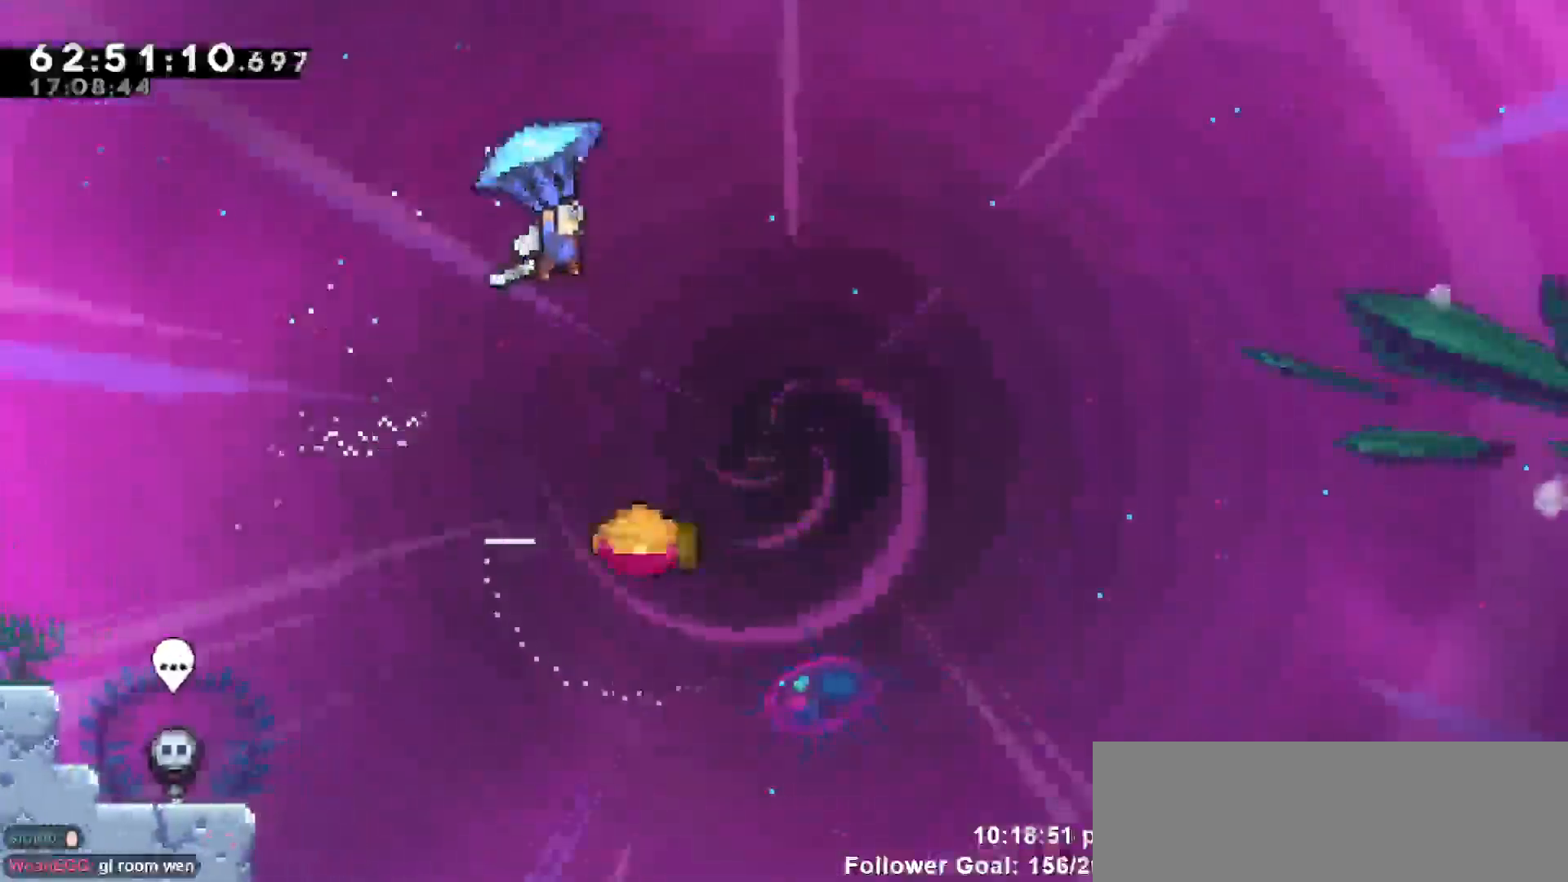
{"keys": ["grab"], "events": [[283, "right", "up"]]}
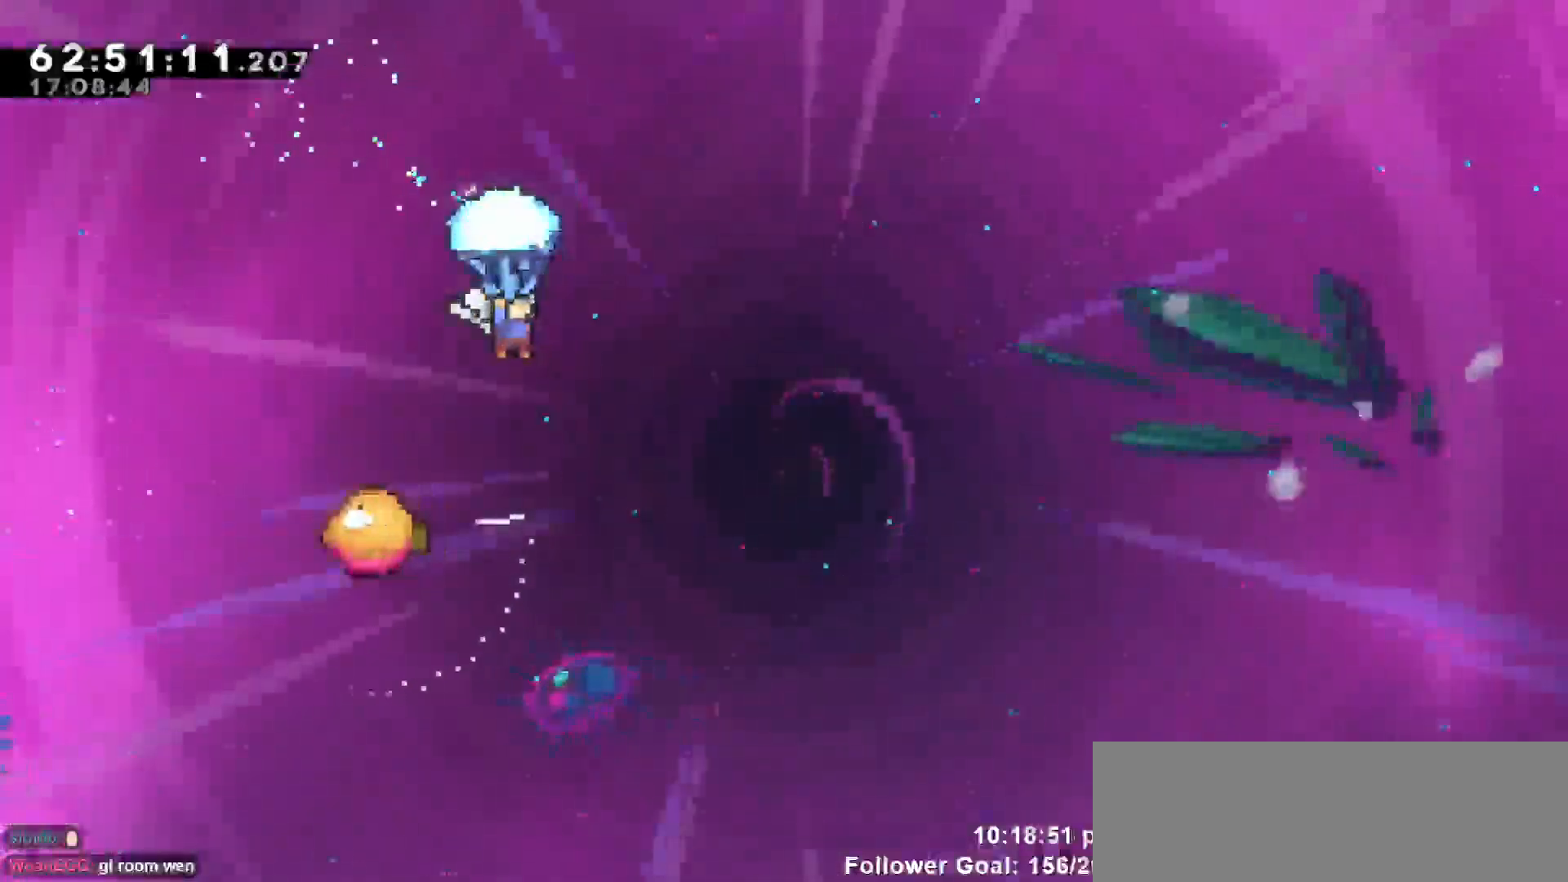
{"keys": ["grab", "right"], "events": [[233, "left", "down"], [333, "left", "up"], [483, "right", "down"]]}
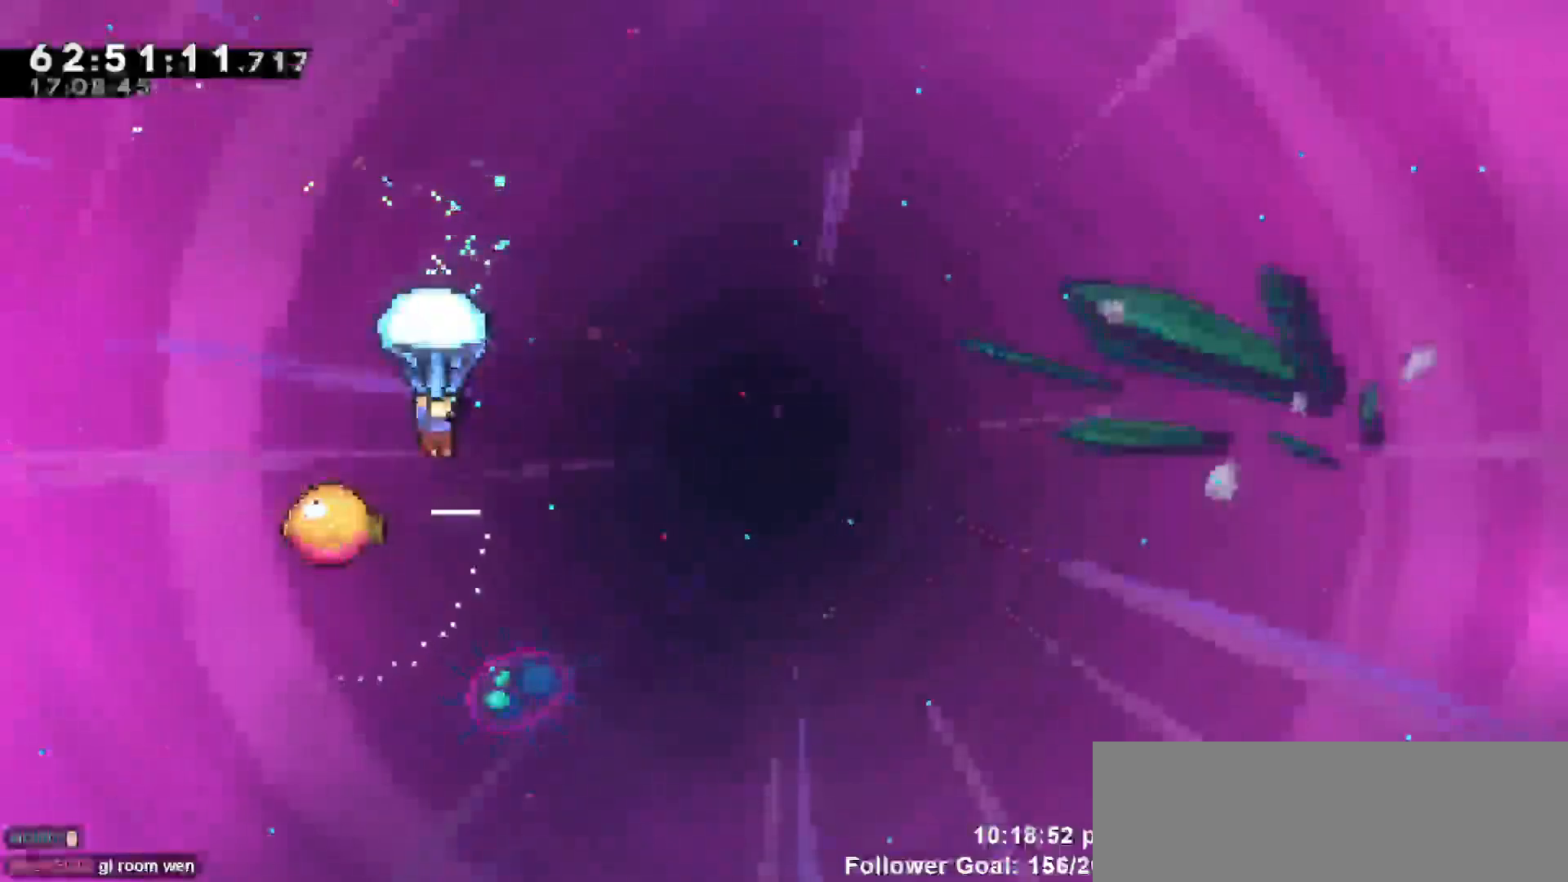
{"keys": ["grab"], "events": [[67, "right", "up"]]}
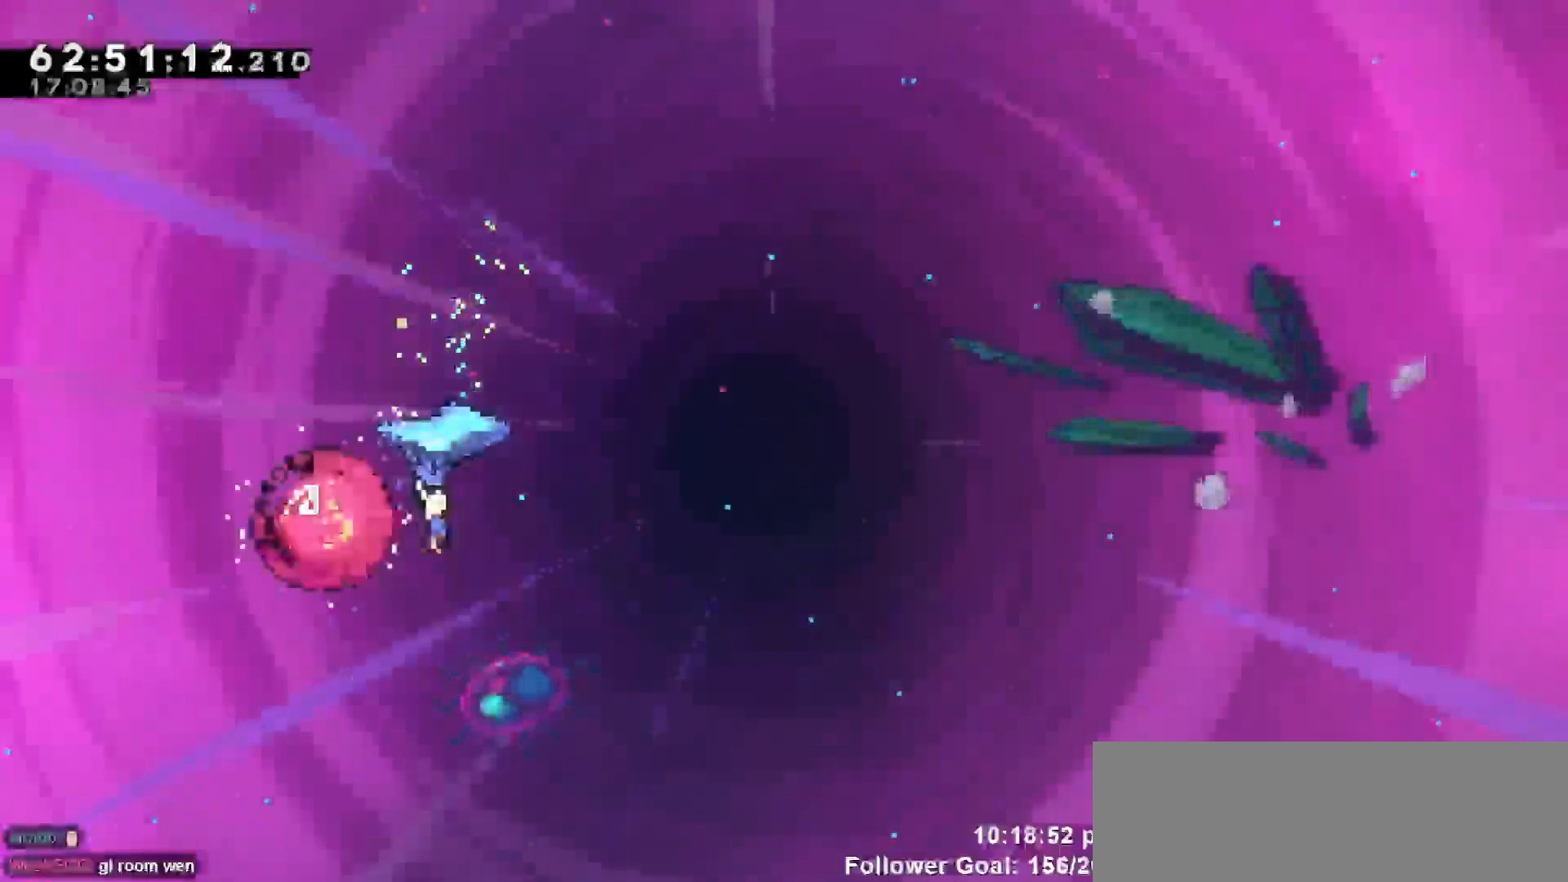
{"keys": ["grab", "right"], "events": [[133, "right", "down"]]}
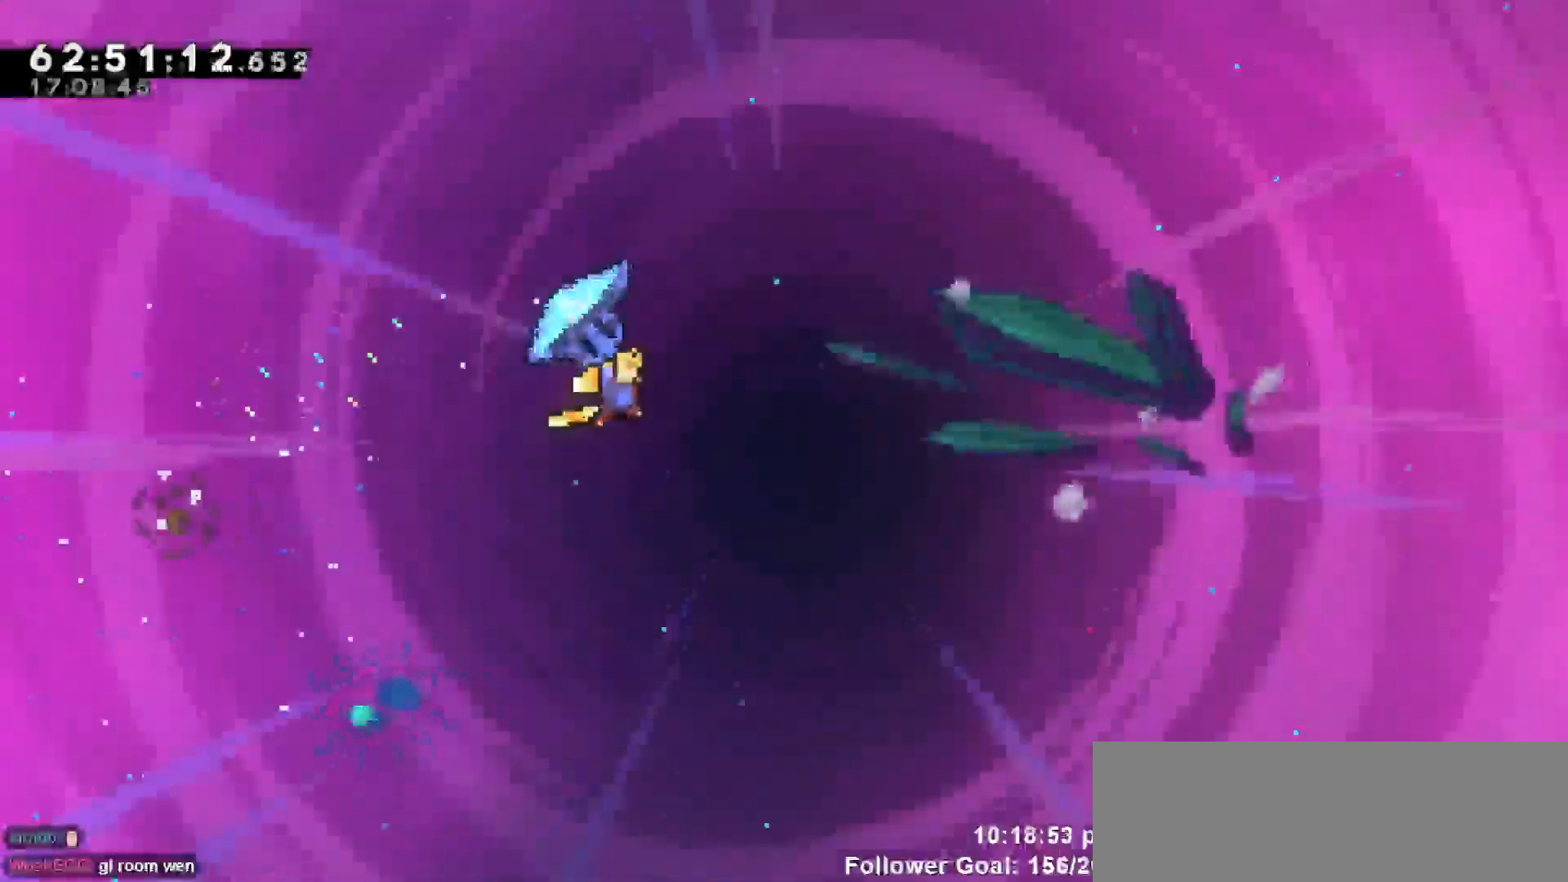
{"keys": ["grab", "right"], "events": []}
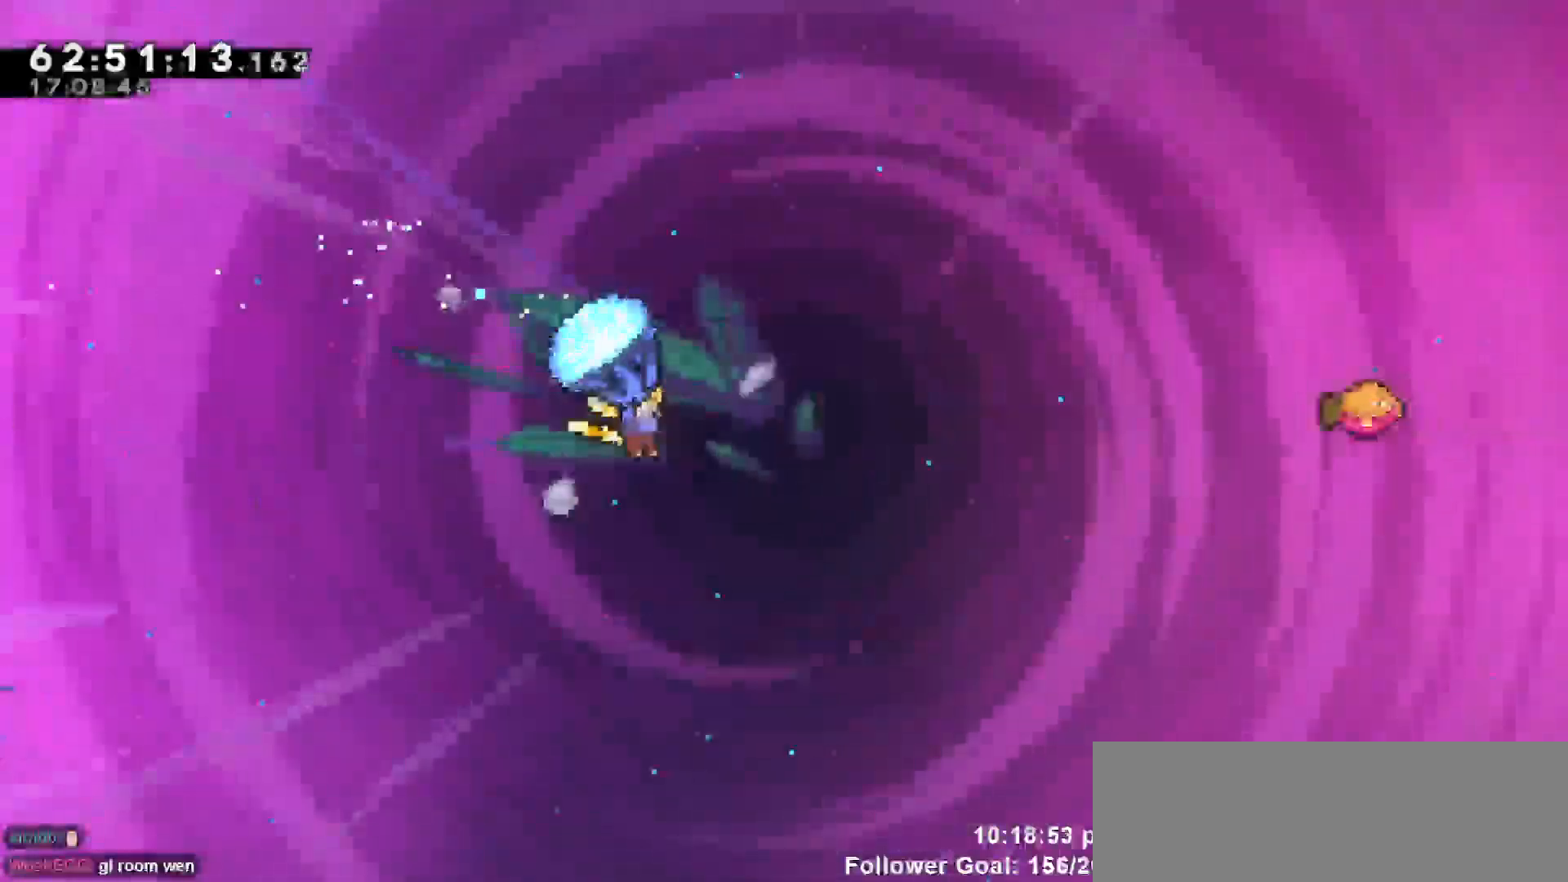
{"keys": ["dash", "right", "up"], "events": [[350, "grab", "up"], [450, "up", "down"], [500, "dash", "down"]]}
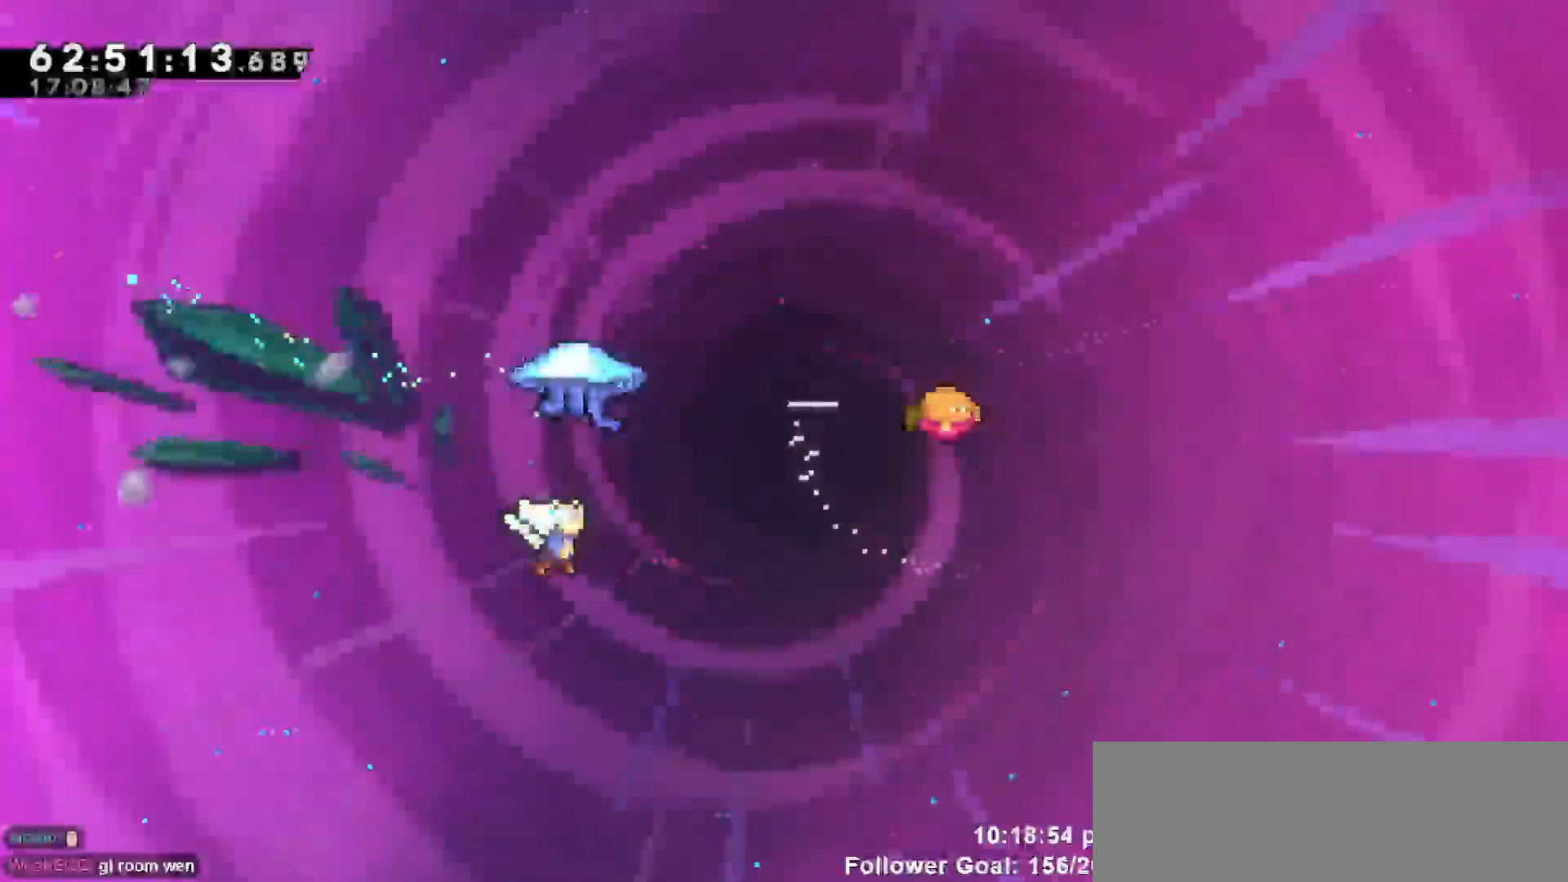
{"keys": ["grab", "right", "up"], "events": [[133, "dash", "up"], [183, "grab", "down"]]}
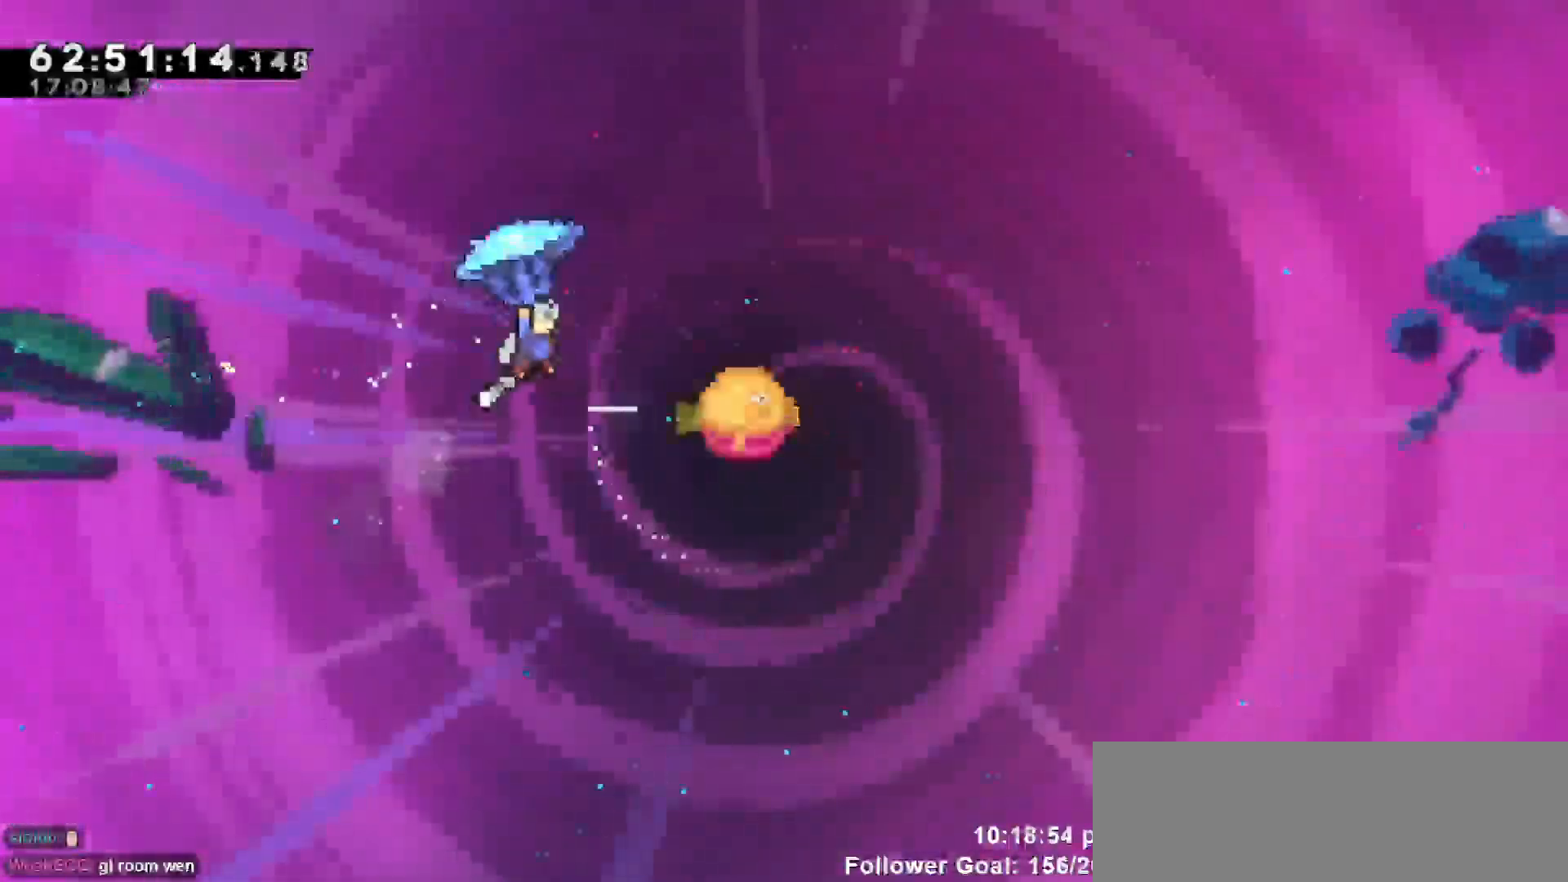
{"keys": ["grab"], "events": [[300, "up", "up"], [383, "right", "up"]]}
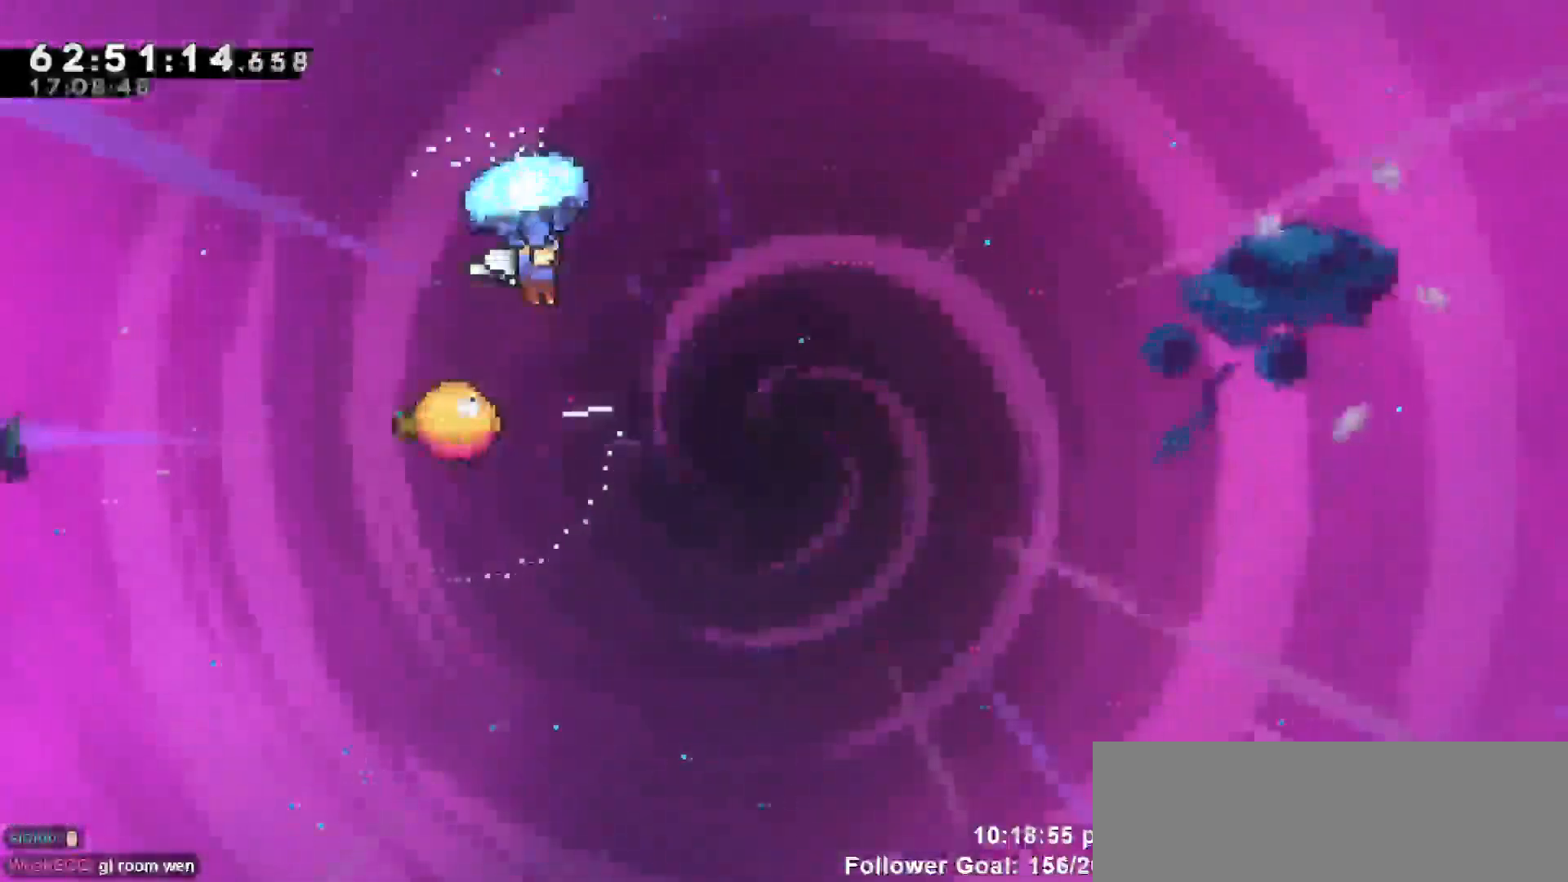
{"keys": ["grab"], "events": [[217, "left", "down"], [267, "left", "up"]]}
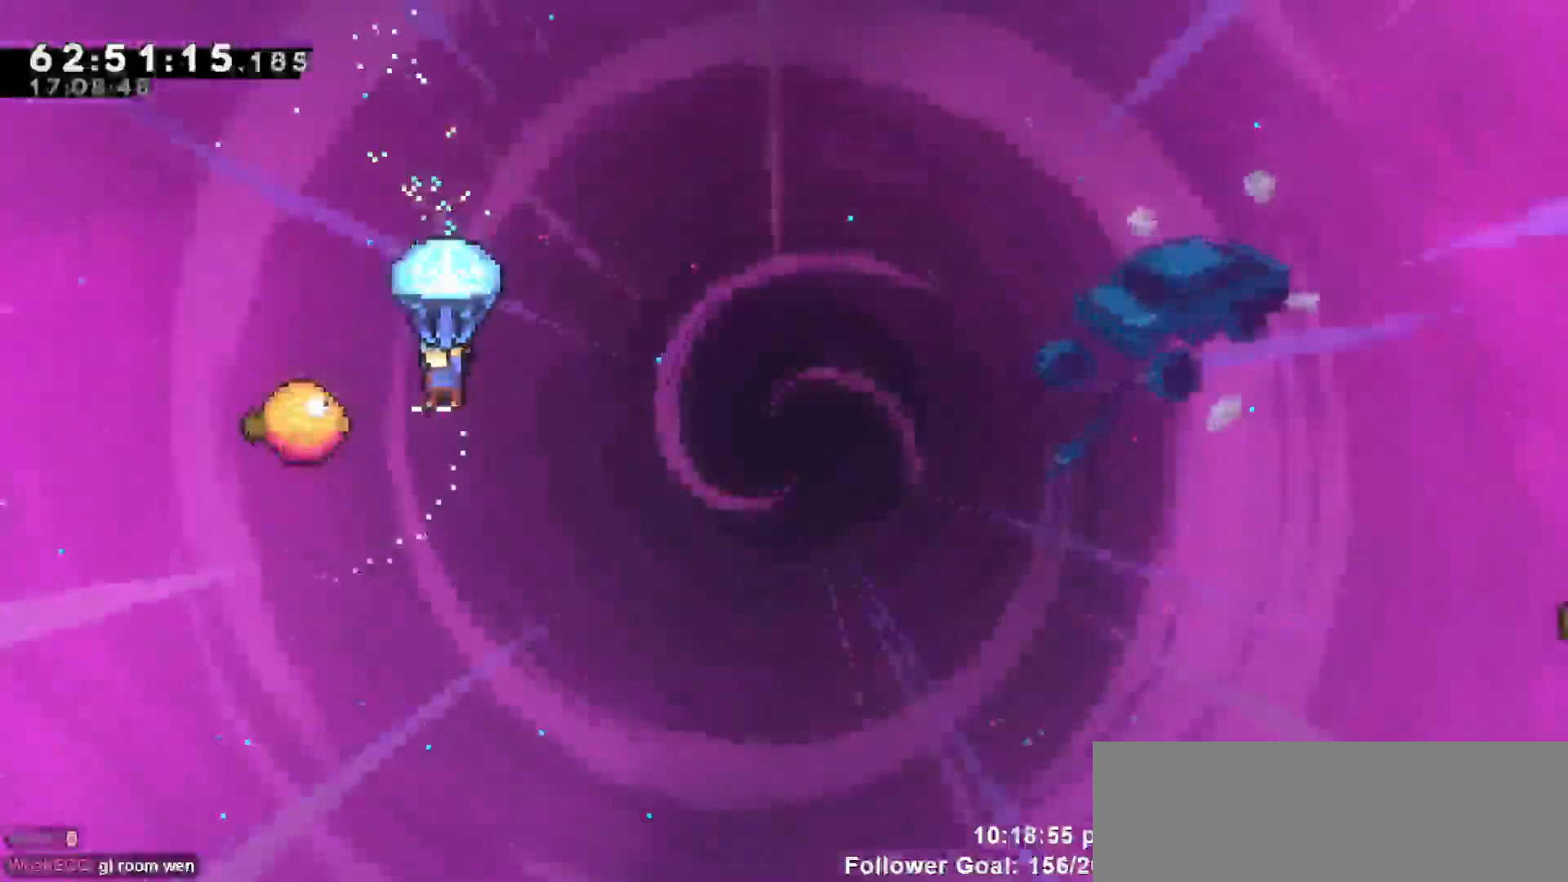
{"keys": ["grab", "right"], "events": [[217, "right", "down"]]}
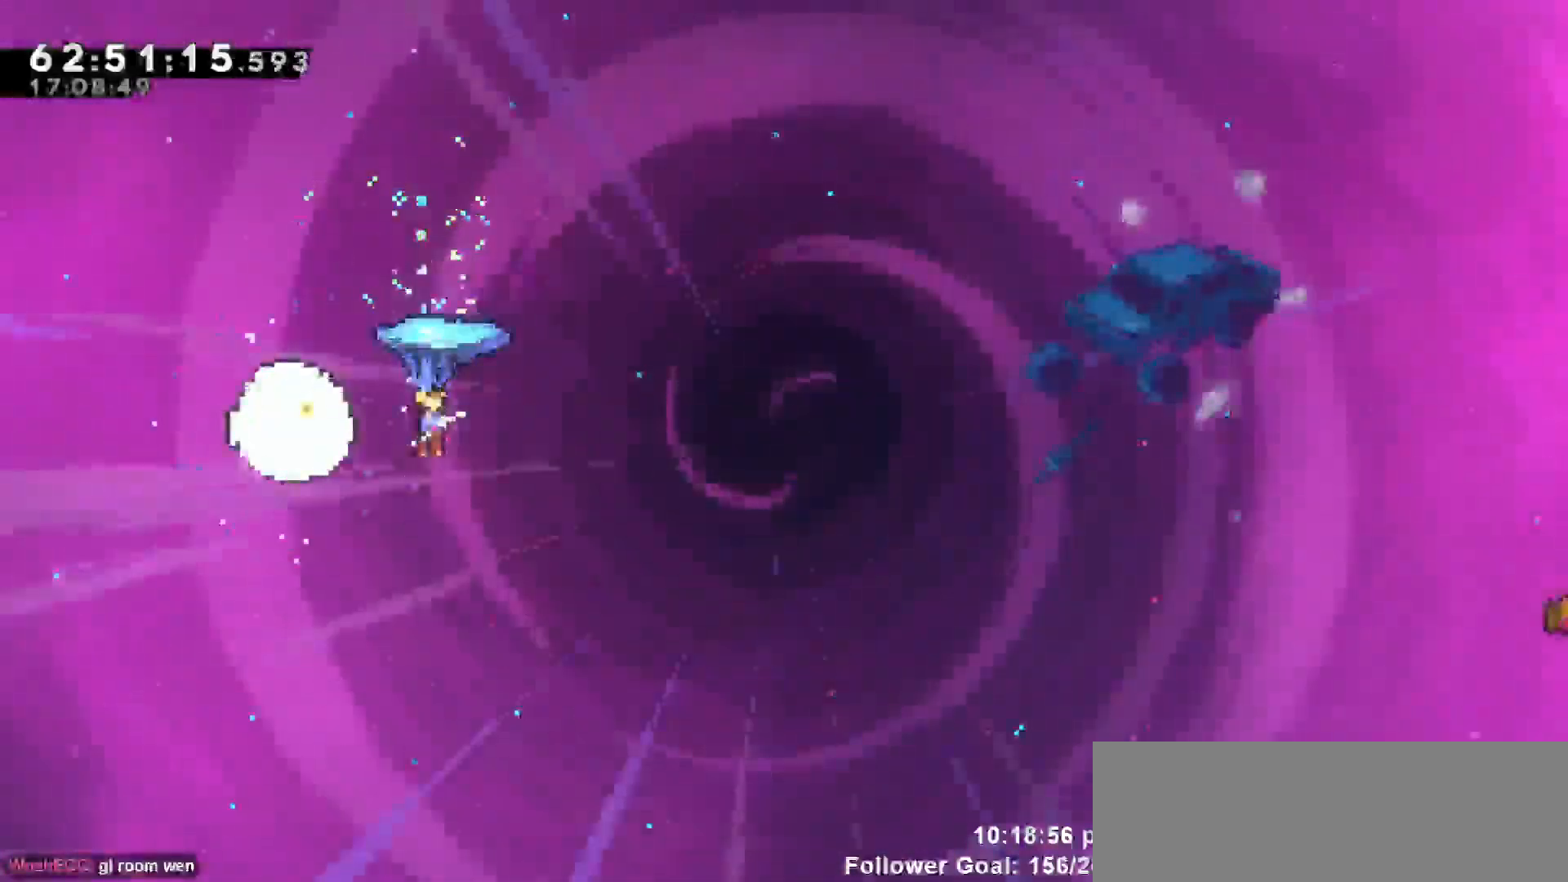
{"keys": ["grab", "right"], "events": []}
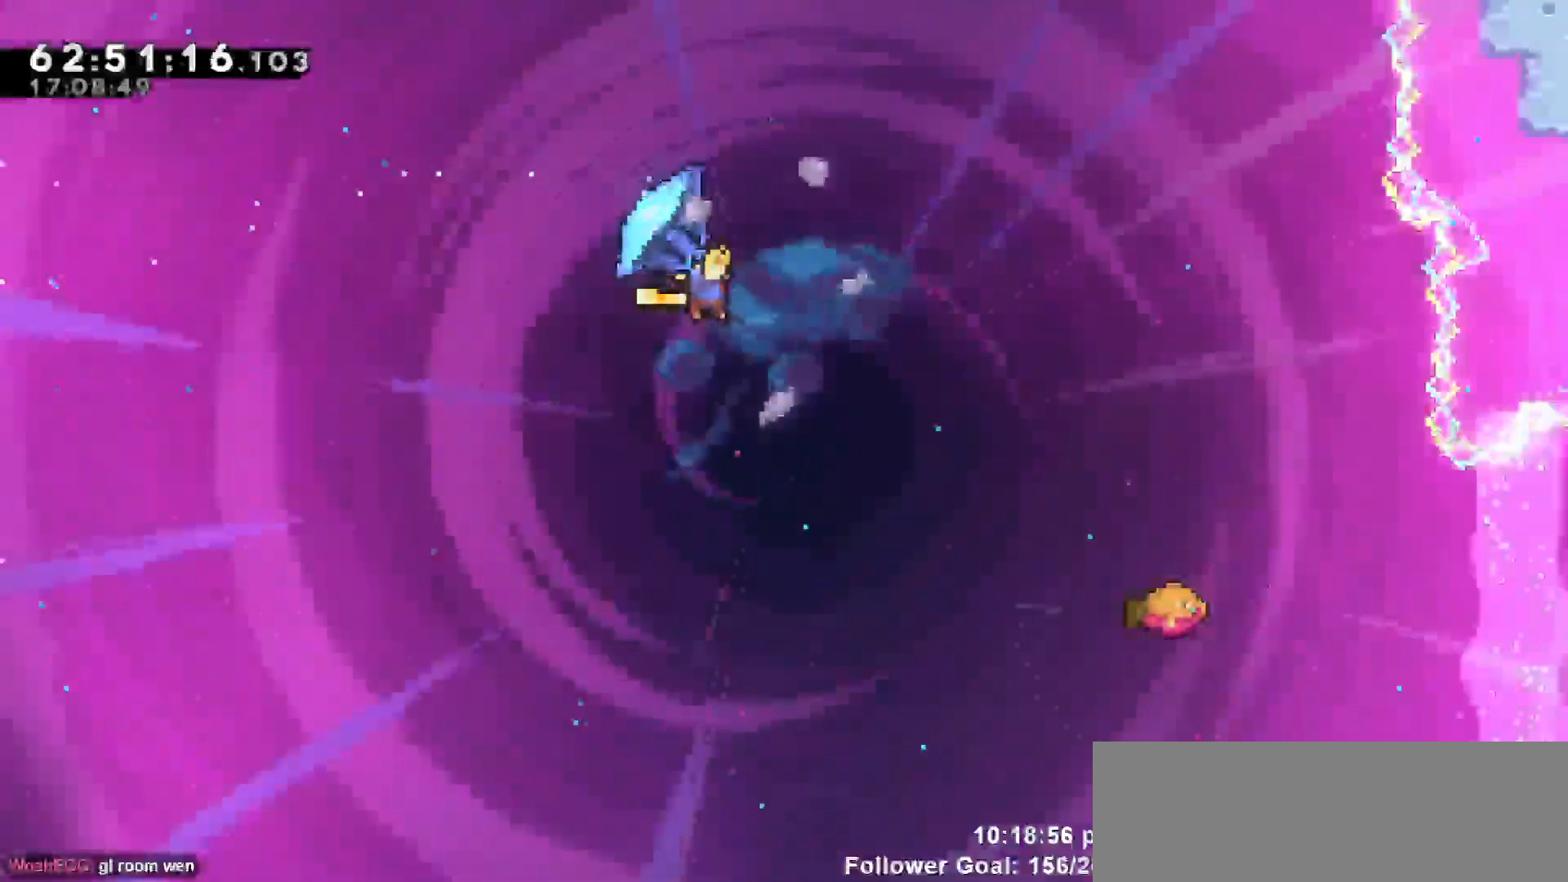
{"keys": [], "events": [[500, "grab", "up"], [500, "right", "up"]]}
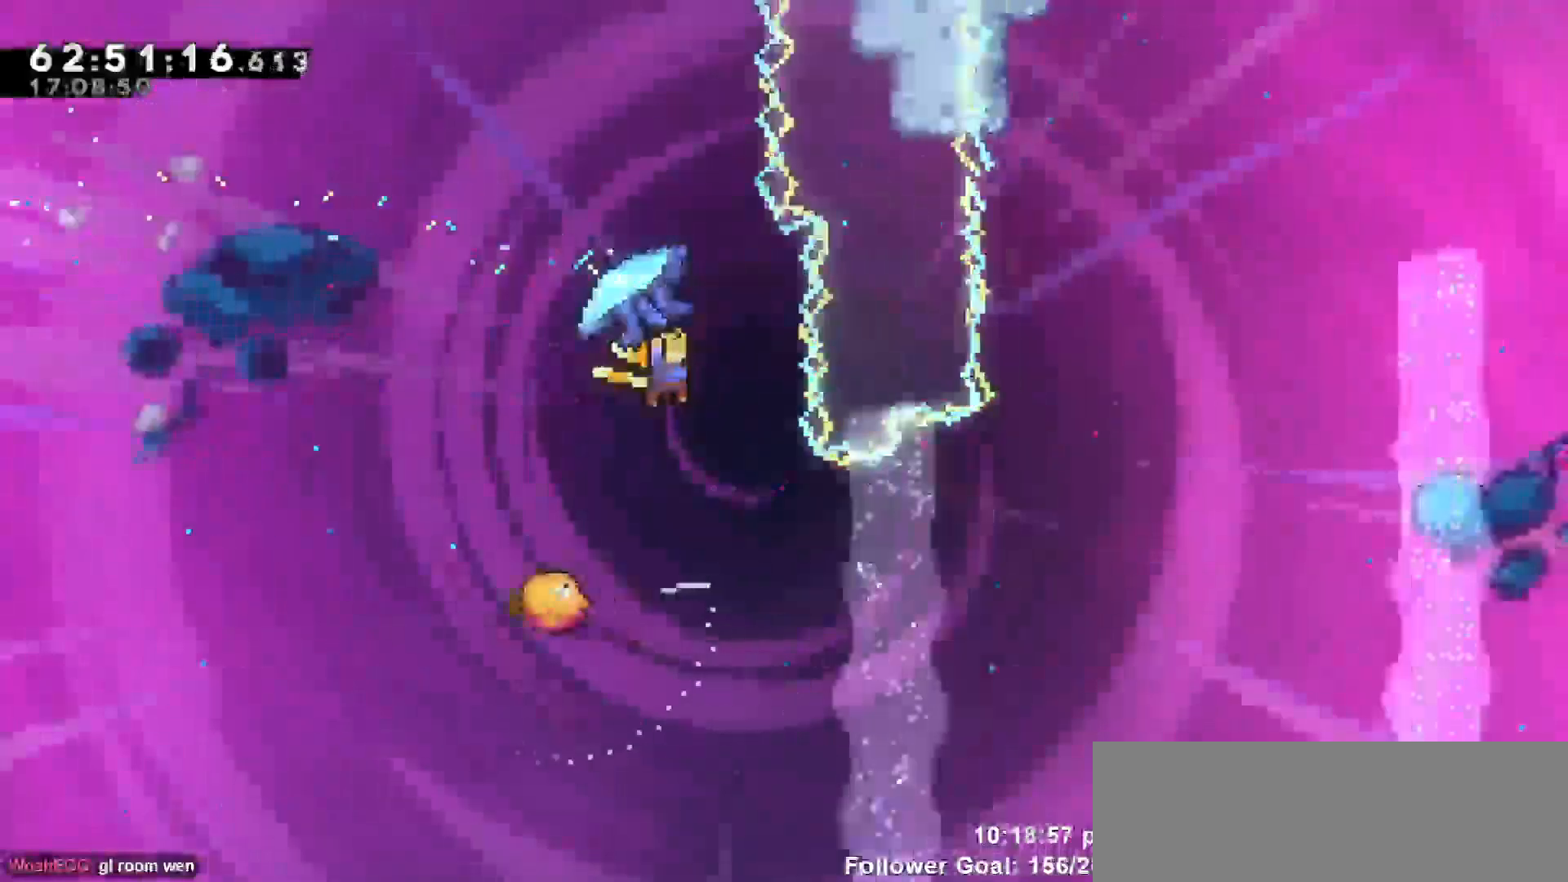
{"keys": ["left", "right"], "events": [[133, "left", "down"], [467, "right", "down"]]}
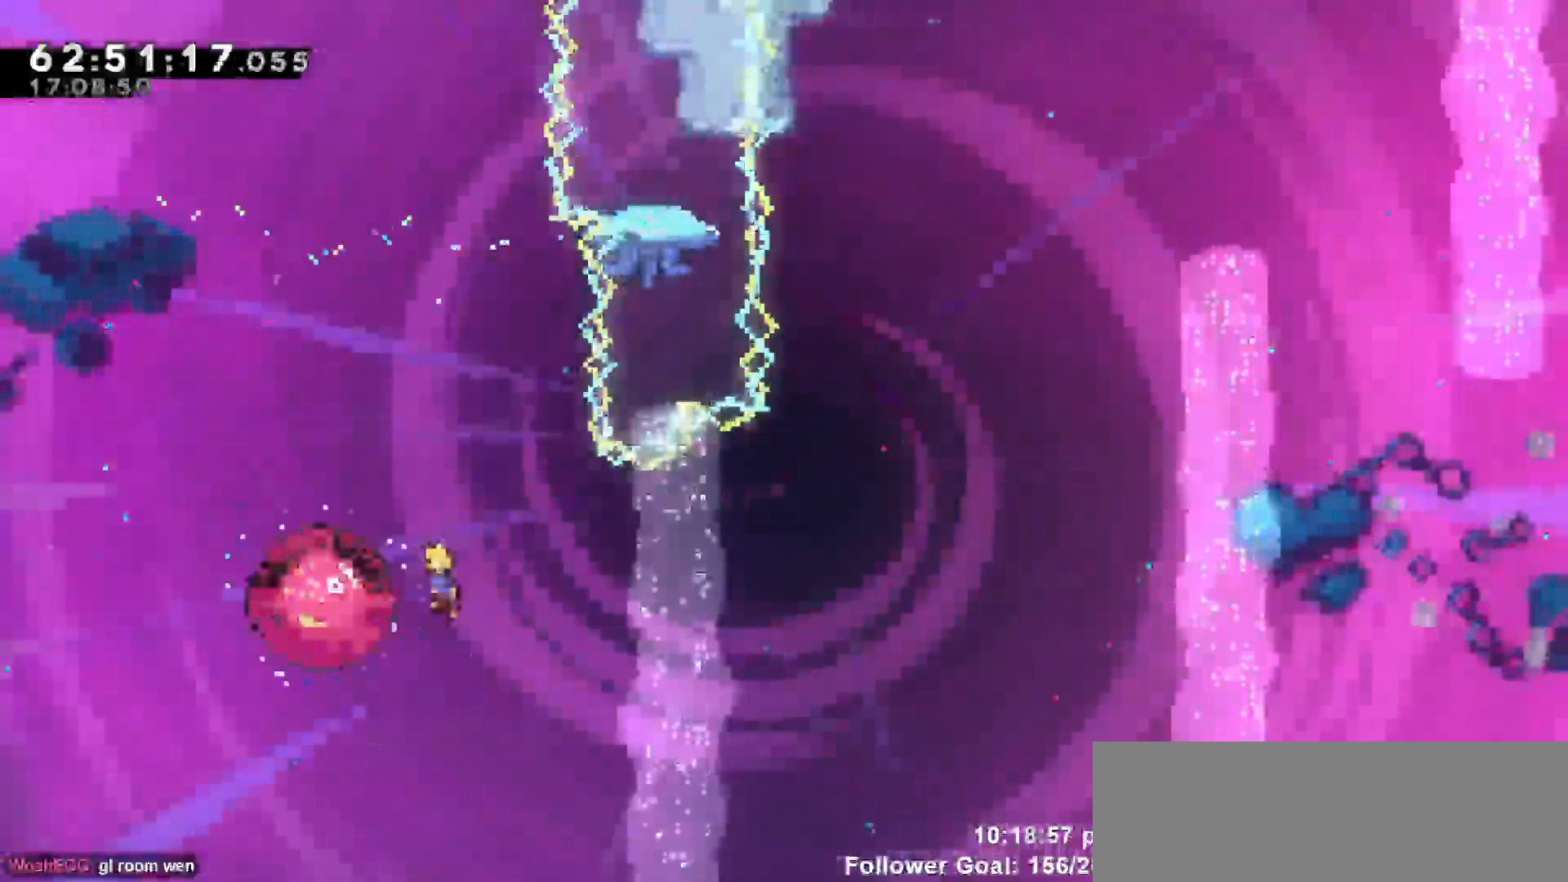
{"keys": ["dash", "up"], "events": [[17, "left", "up"], [433, "up", "down"], [483, "dash", "down"], [483, "right", "up"]]}
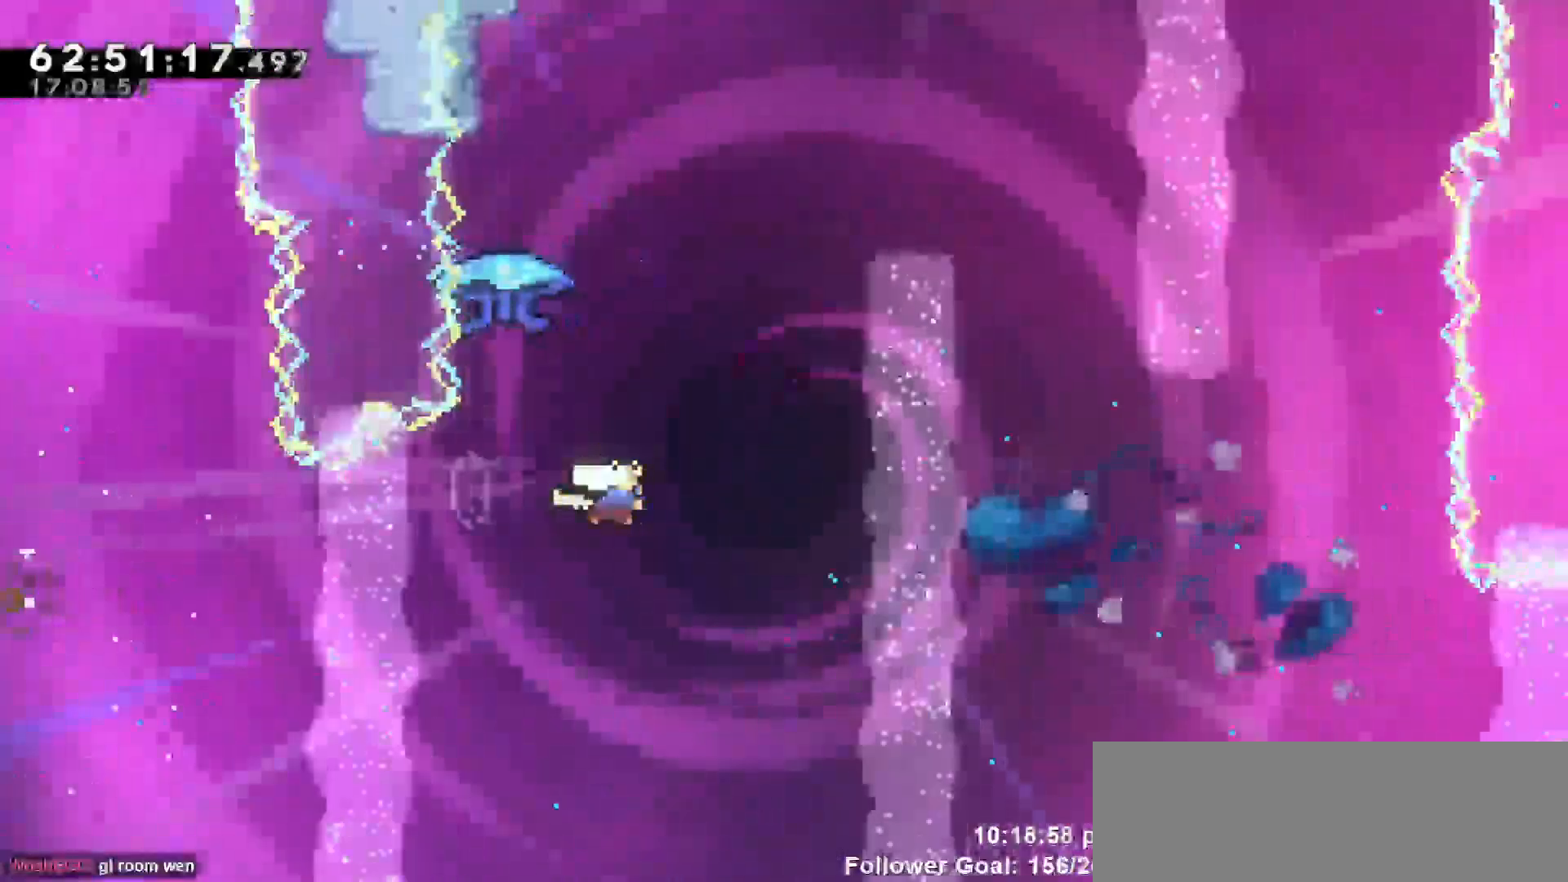
{"keys": ["grab", "right"], "events": [[117, "dash", "up"], [217, "grab", "down"], [267, "left", "down"], [400, "left", "up"], [400, "right", "down"], [433, "up", "up"]]}
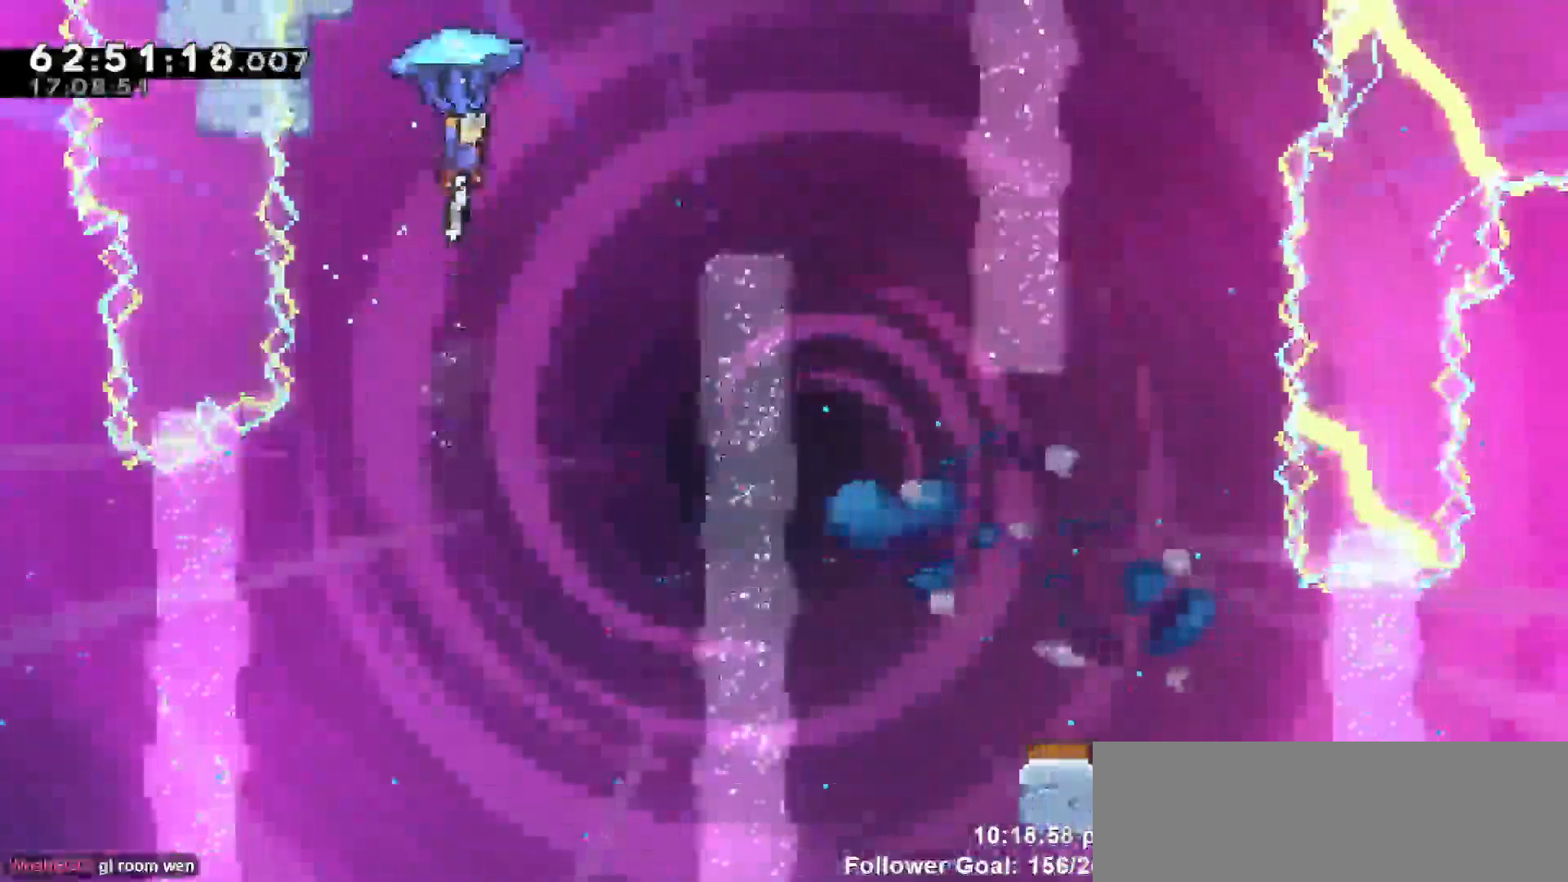
{"keys": ["grab", "right"], "events": []}
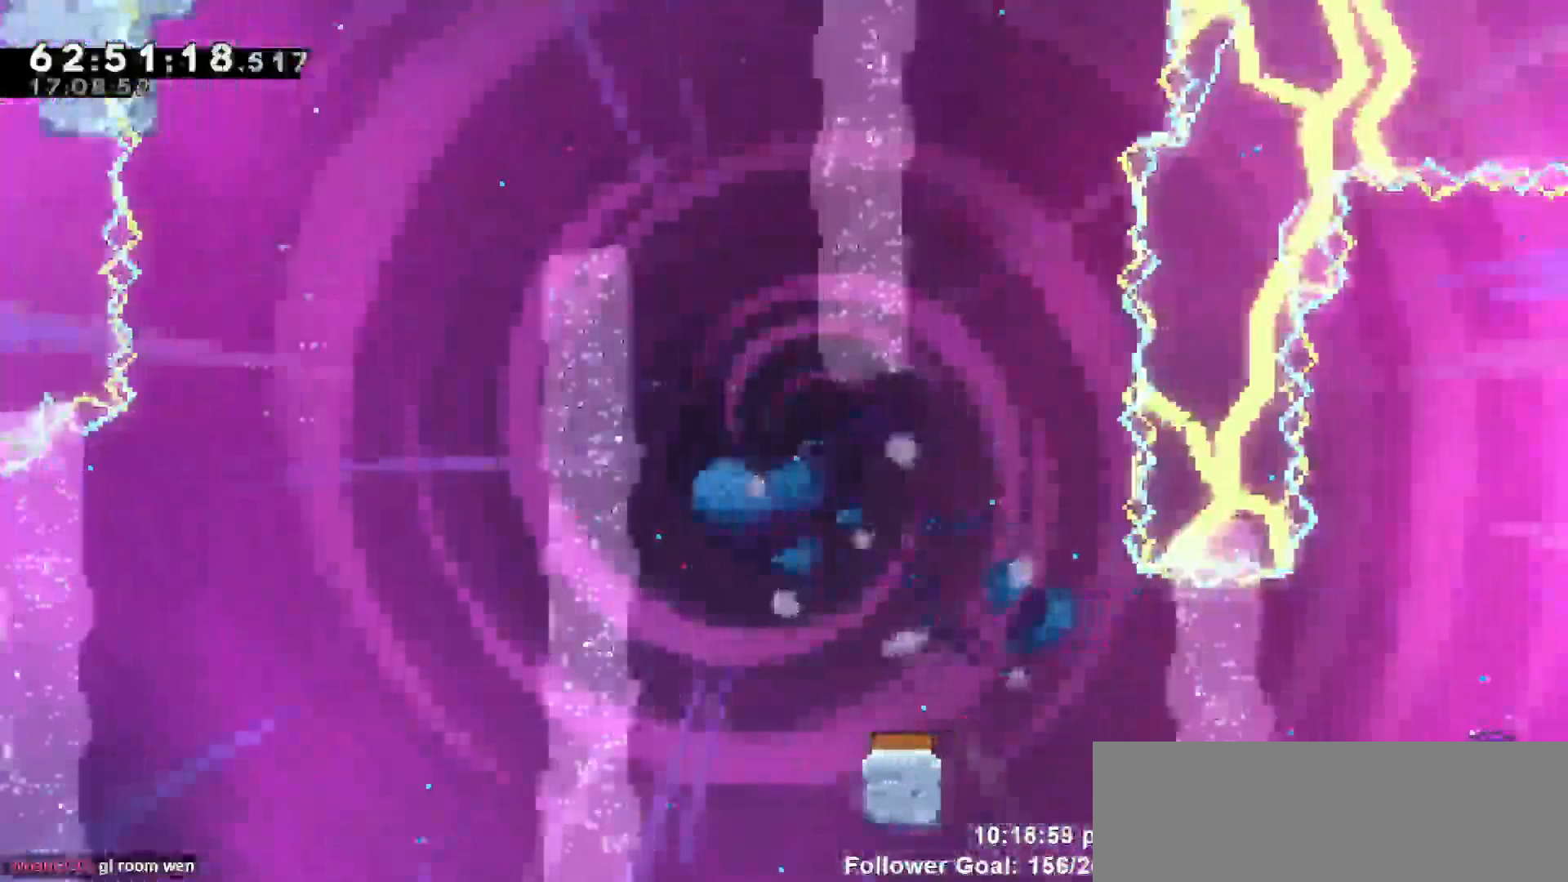
{"keys": ["grab"], "events": [[50, "right", "up"], [333, "right", "down"], [433, "right", "up"]]}
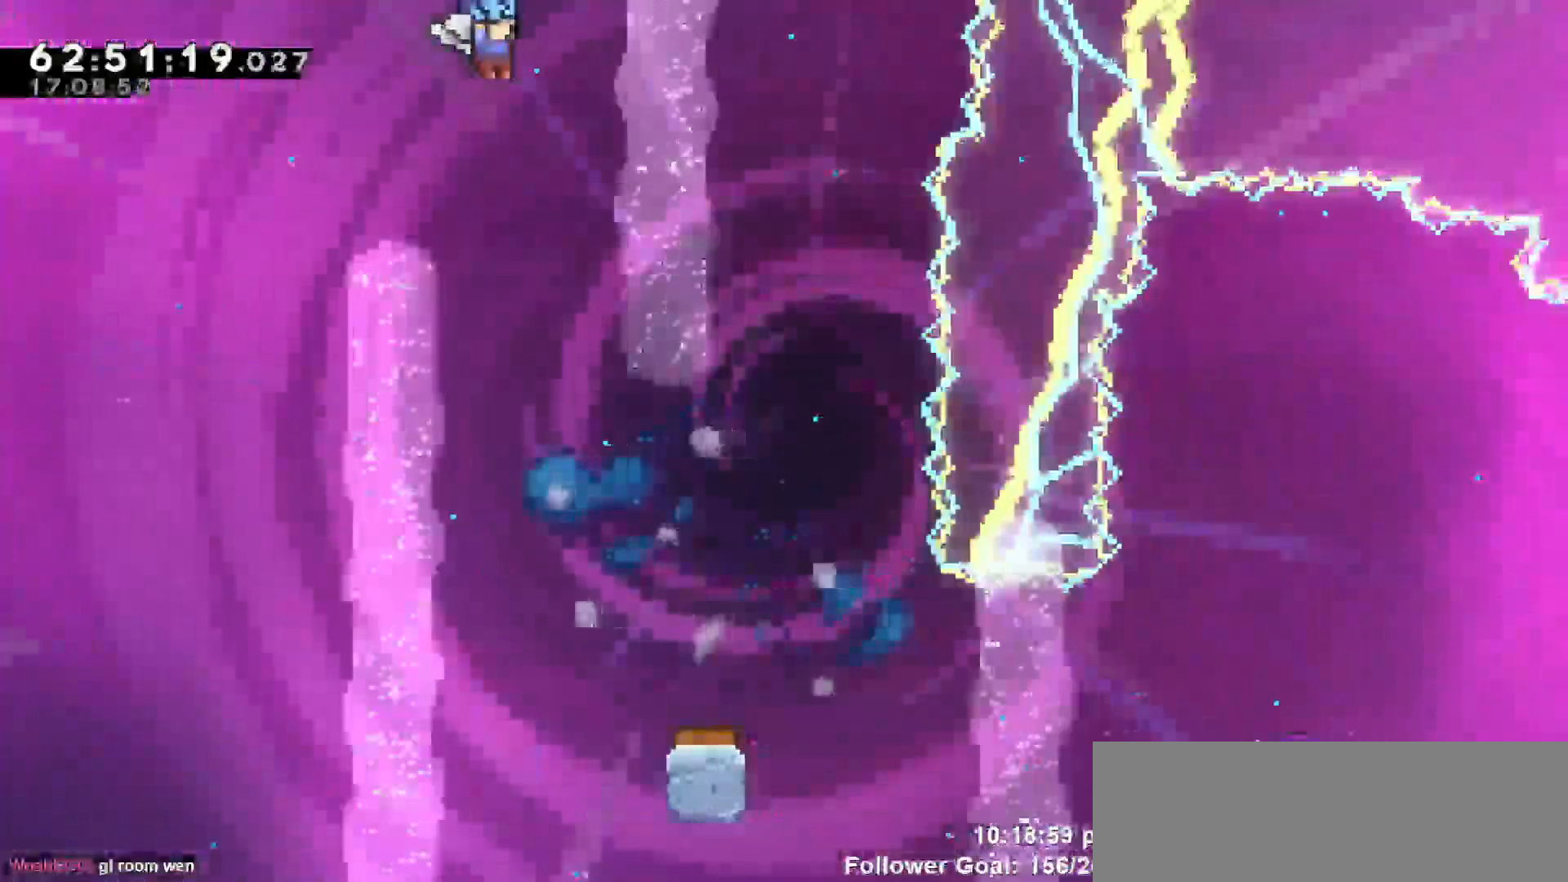
{"keys": ["grab"], "events": []}
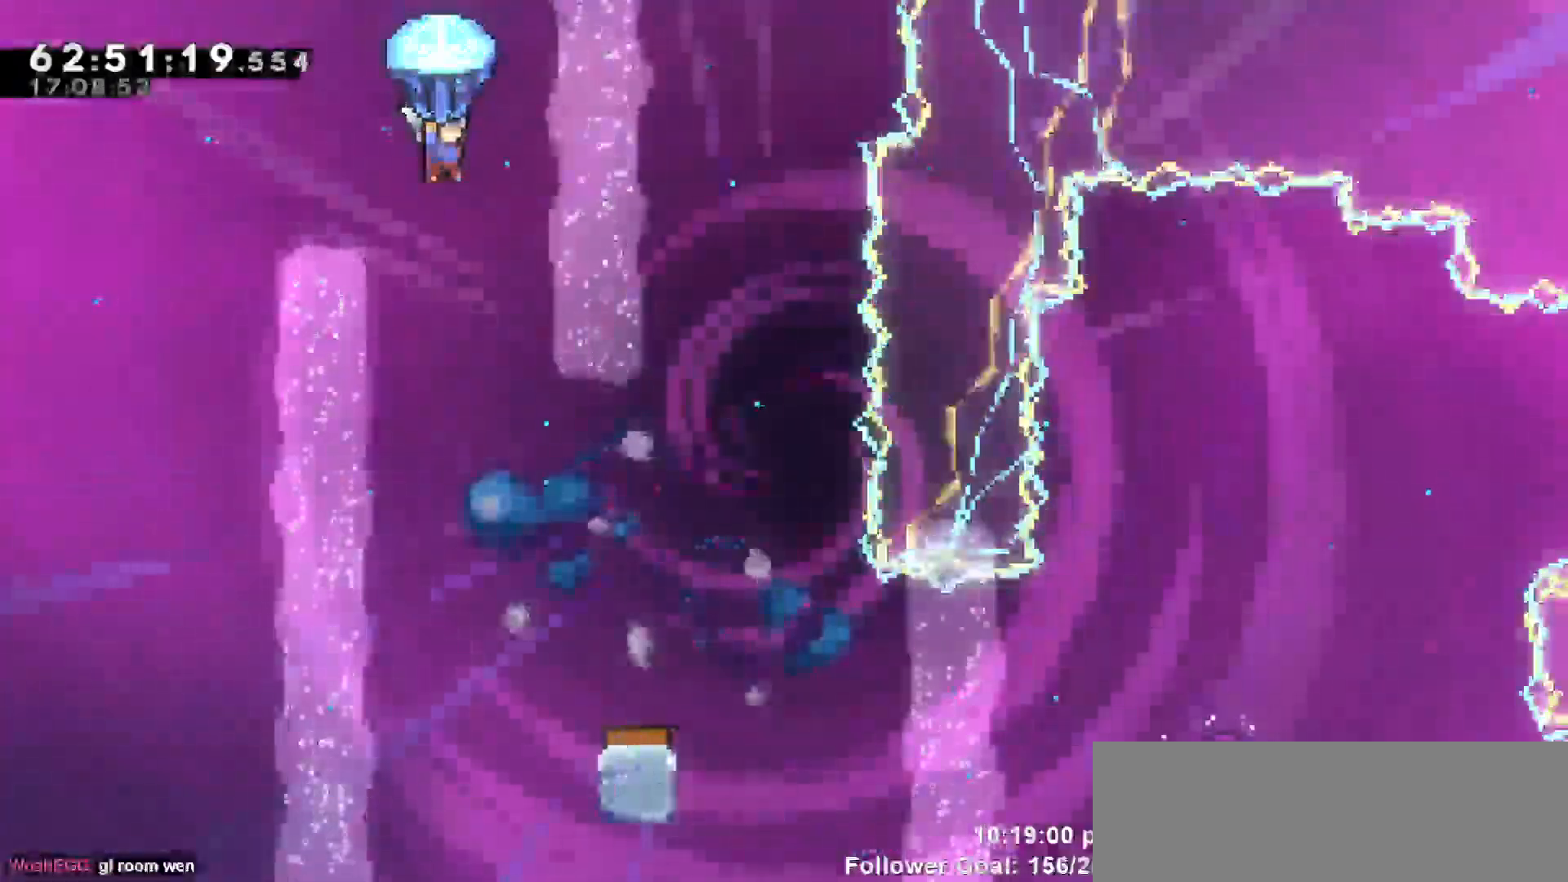
{"keys": ["grab"], "events": []}
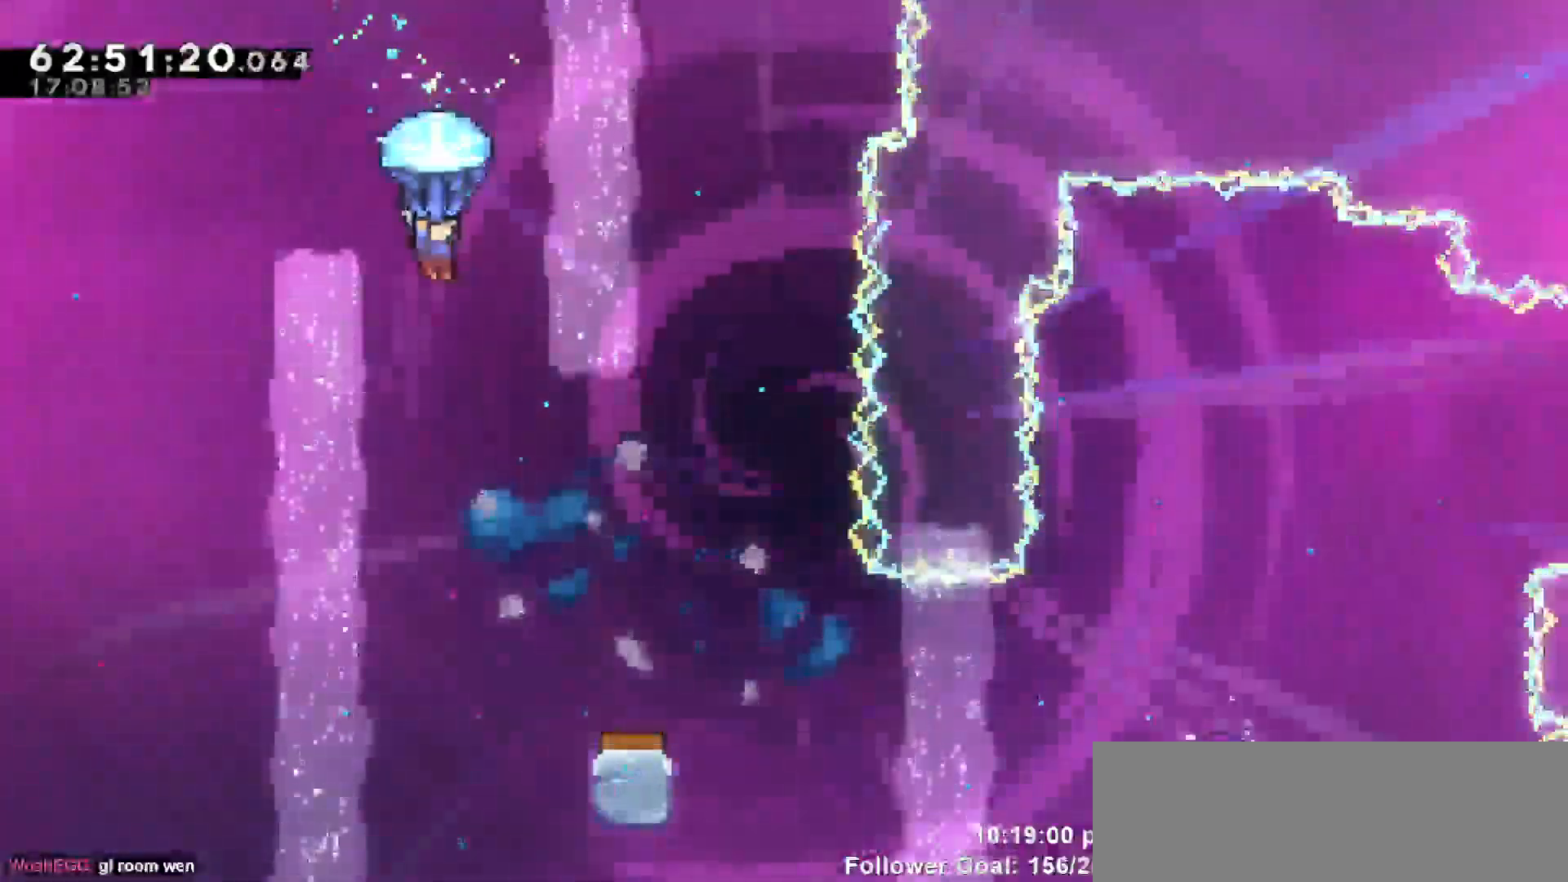
{"keys": ["grab"], "events": [[250, "right", "down"], [333, "right", "up"]]}
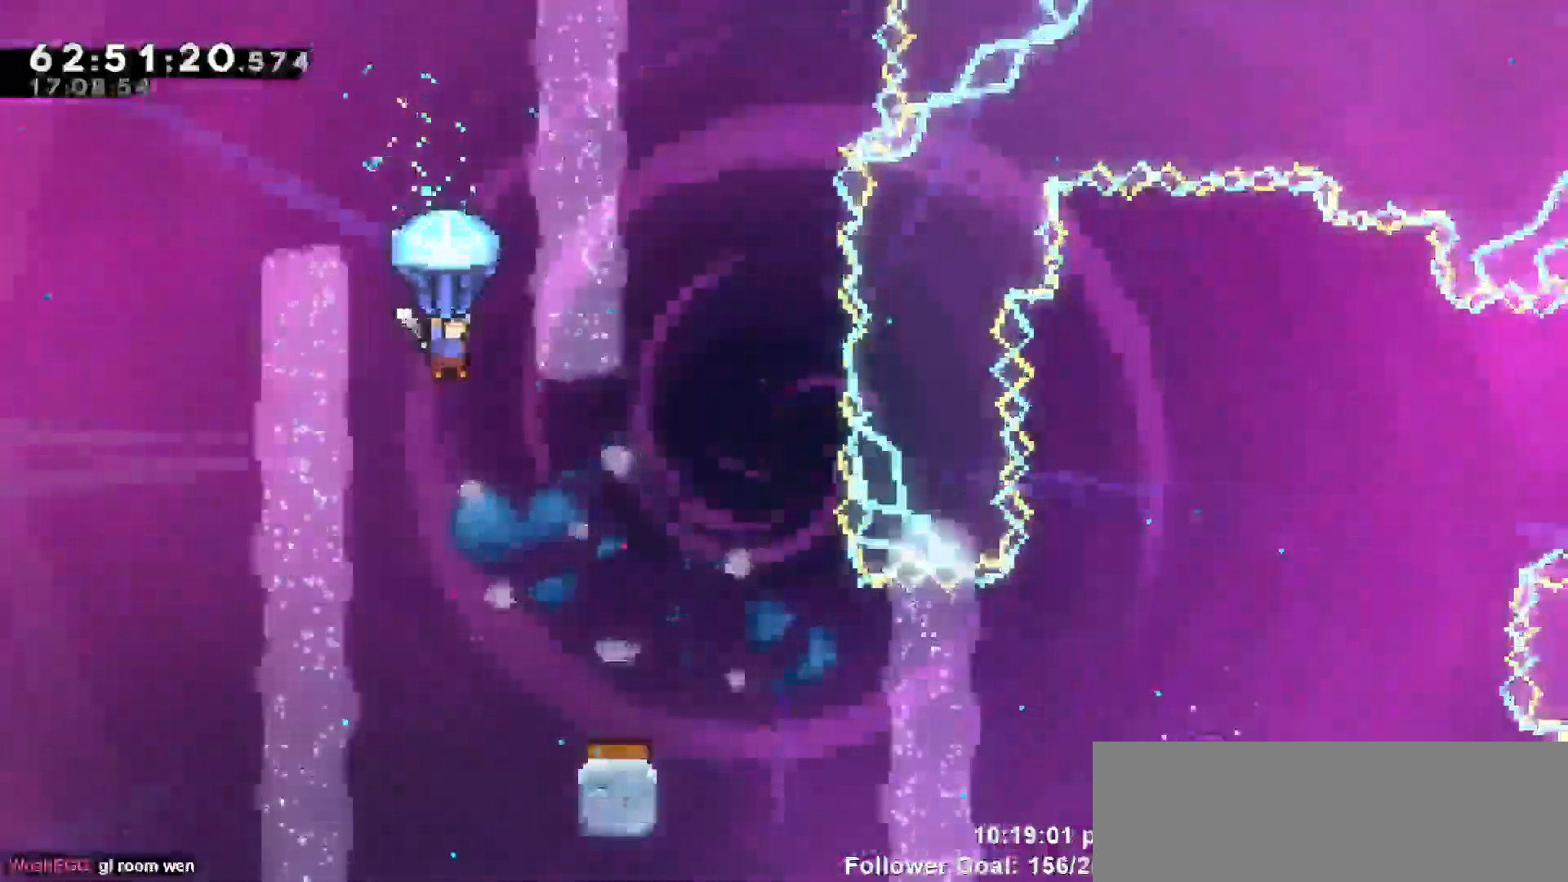
{"keys": ["grab", "right"], "events": [[450, "right", "down"]]}
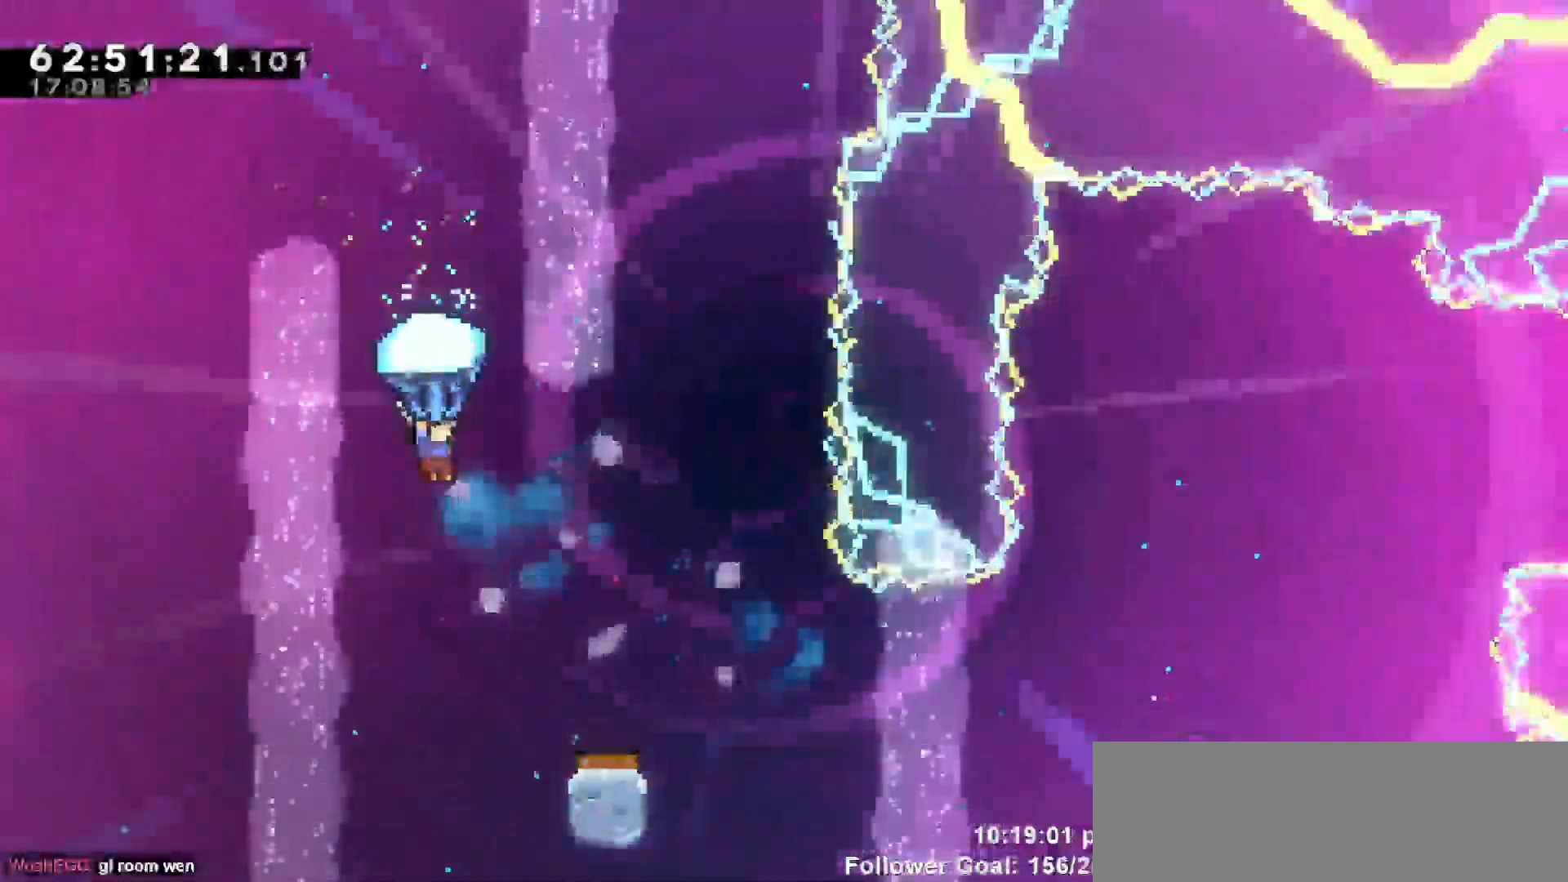
{"keys": ["grab"], "events": [[83, "right", "up"], [267, "right", "down"], [467, "right", "up"]]}
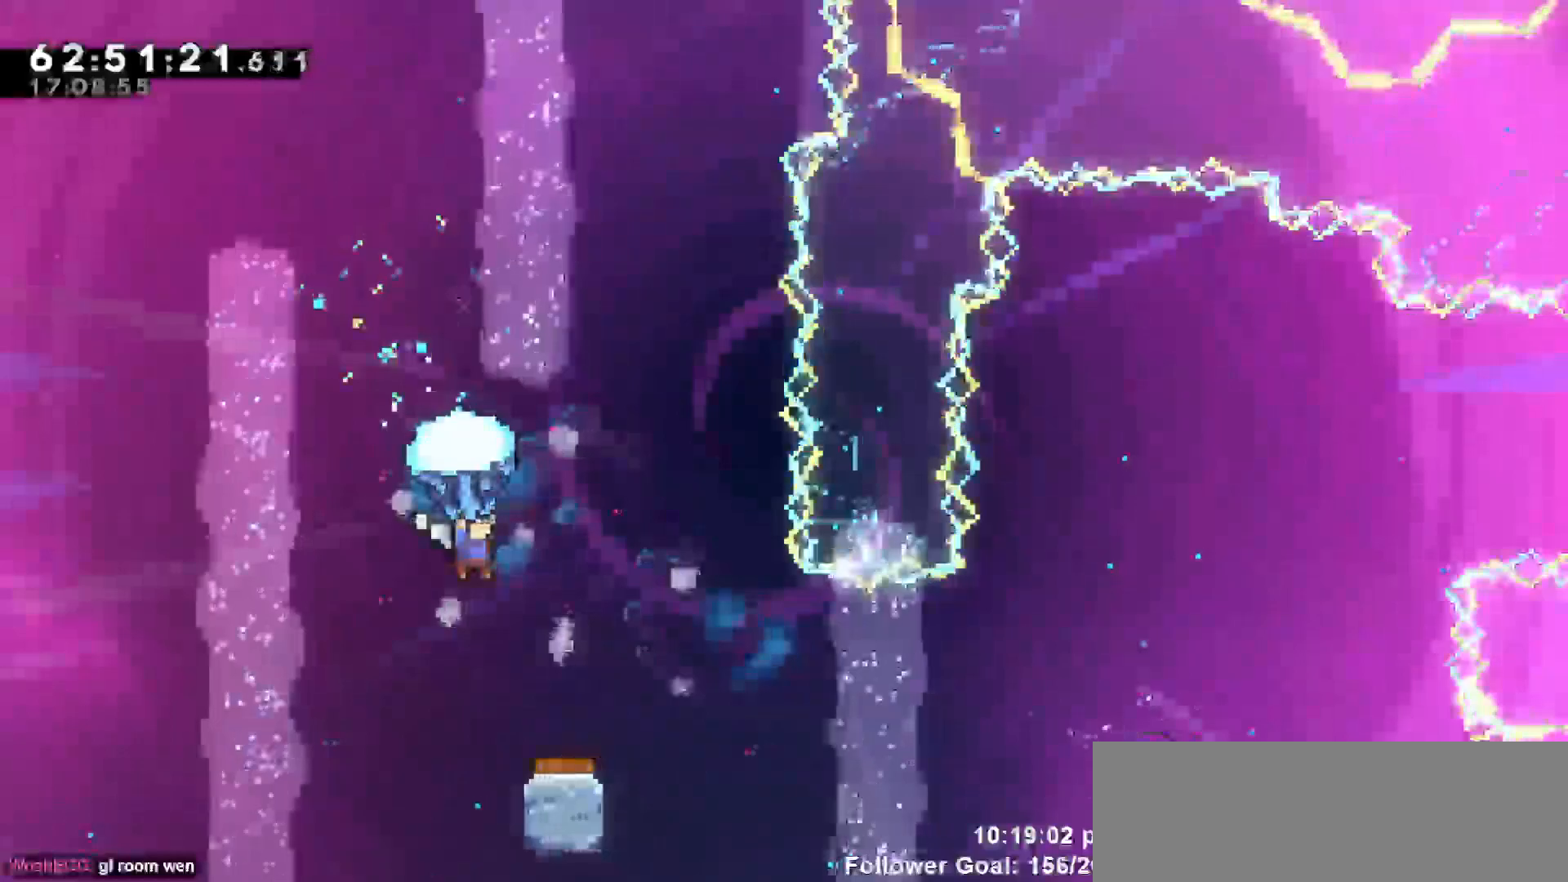
{"keys": ["grab"], "events": [[100, "right", "down"], [300, "right", "up"]]}
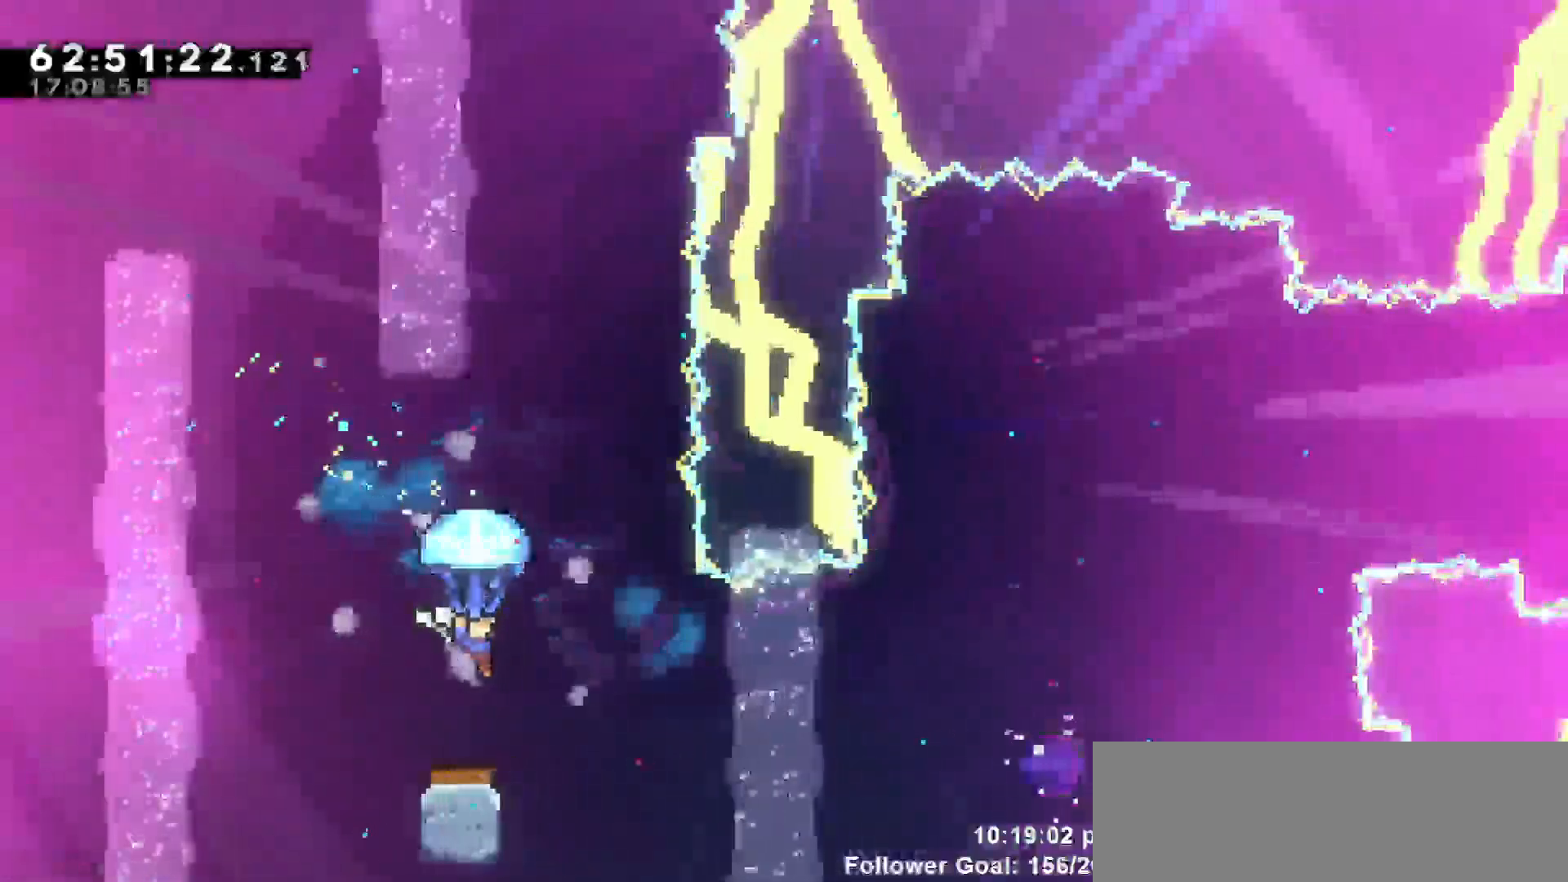
{"keys": ["grab", "right"], "events": [[400, "right", "down"]]}
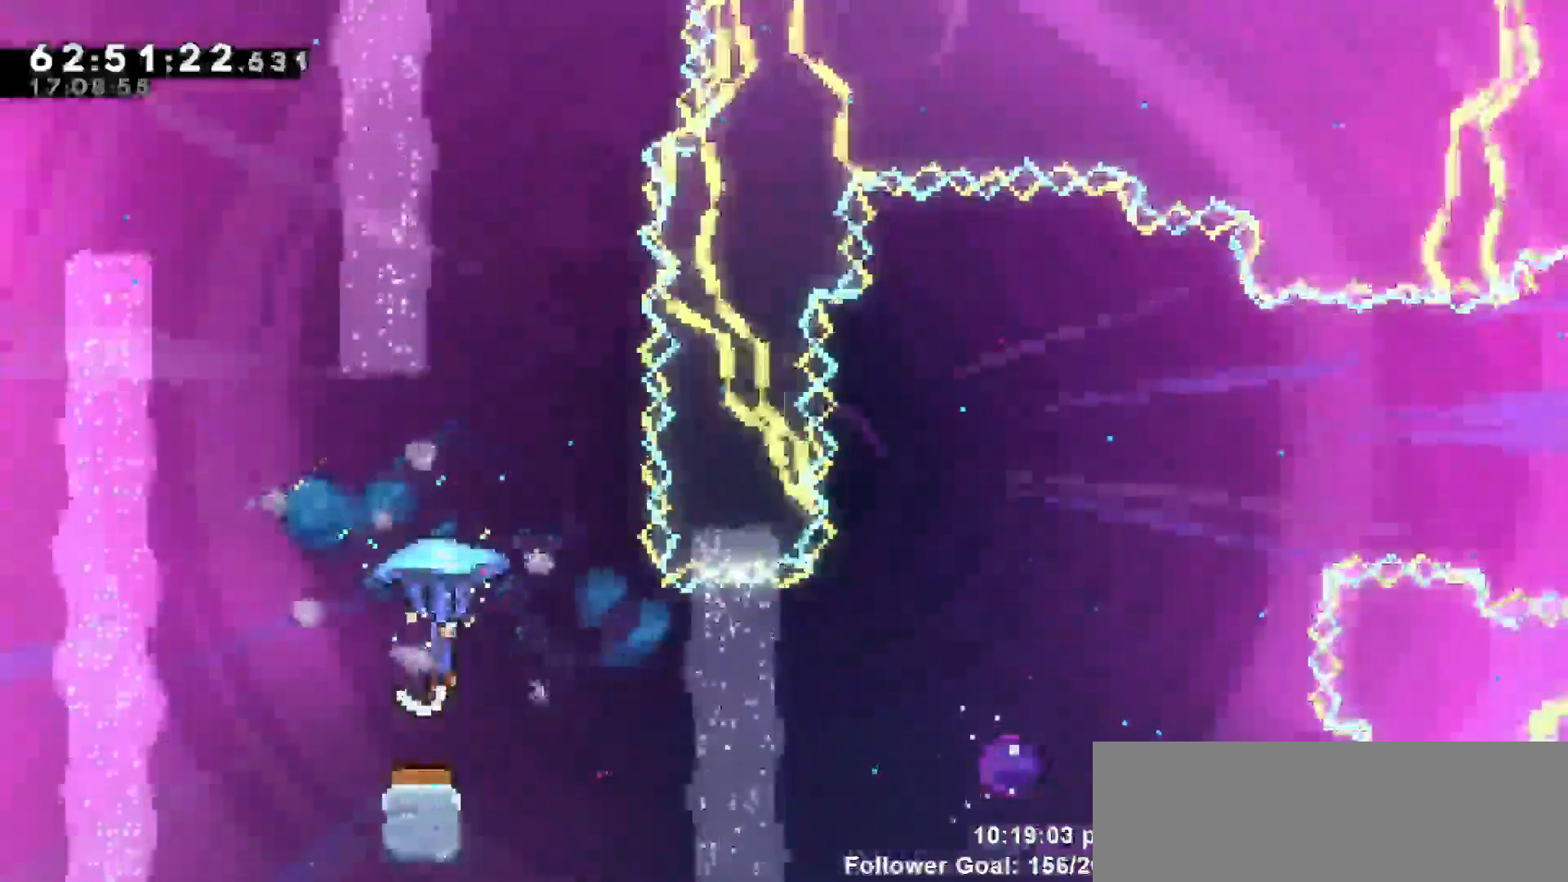
{"keys": [], "events": [[250, "grab", "up"], [333, "right", "up"]]}
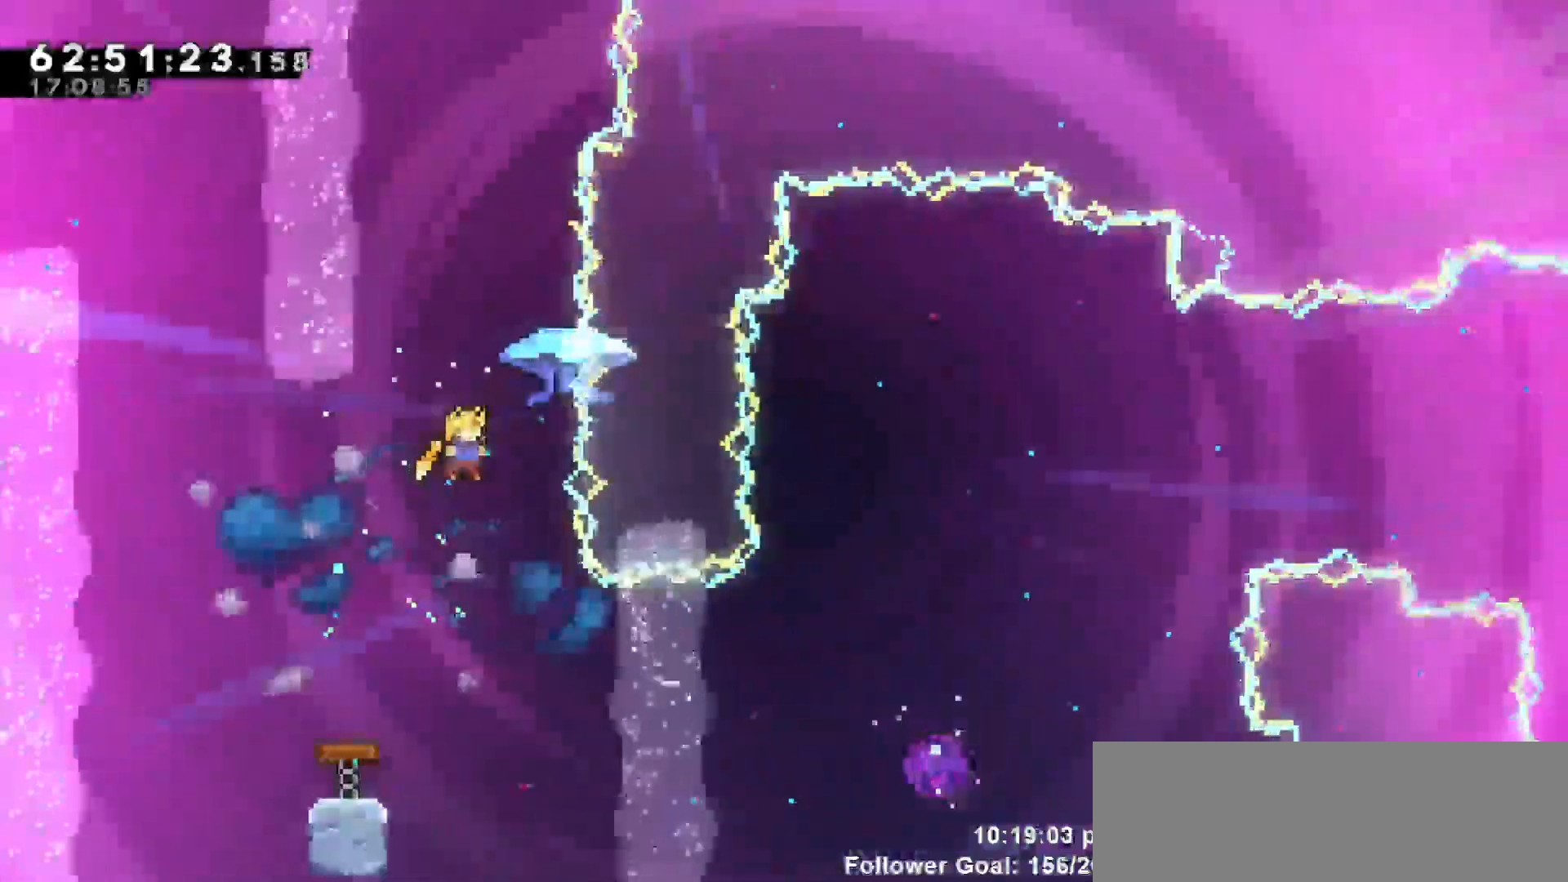
{"keys": ["dash", "right"], "events": [[167, "right", "down"], [400, "dash", "down"]]}